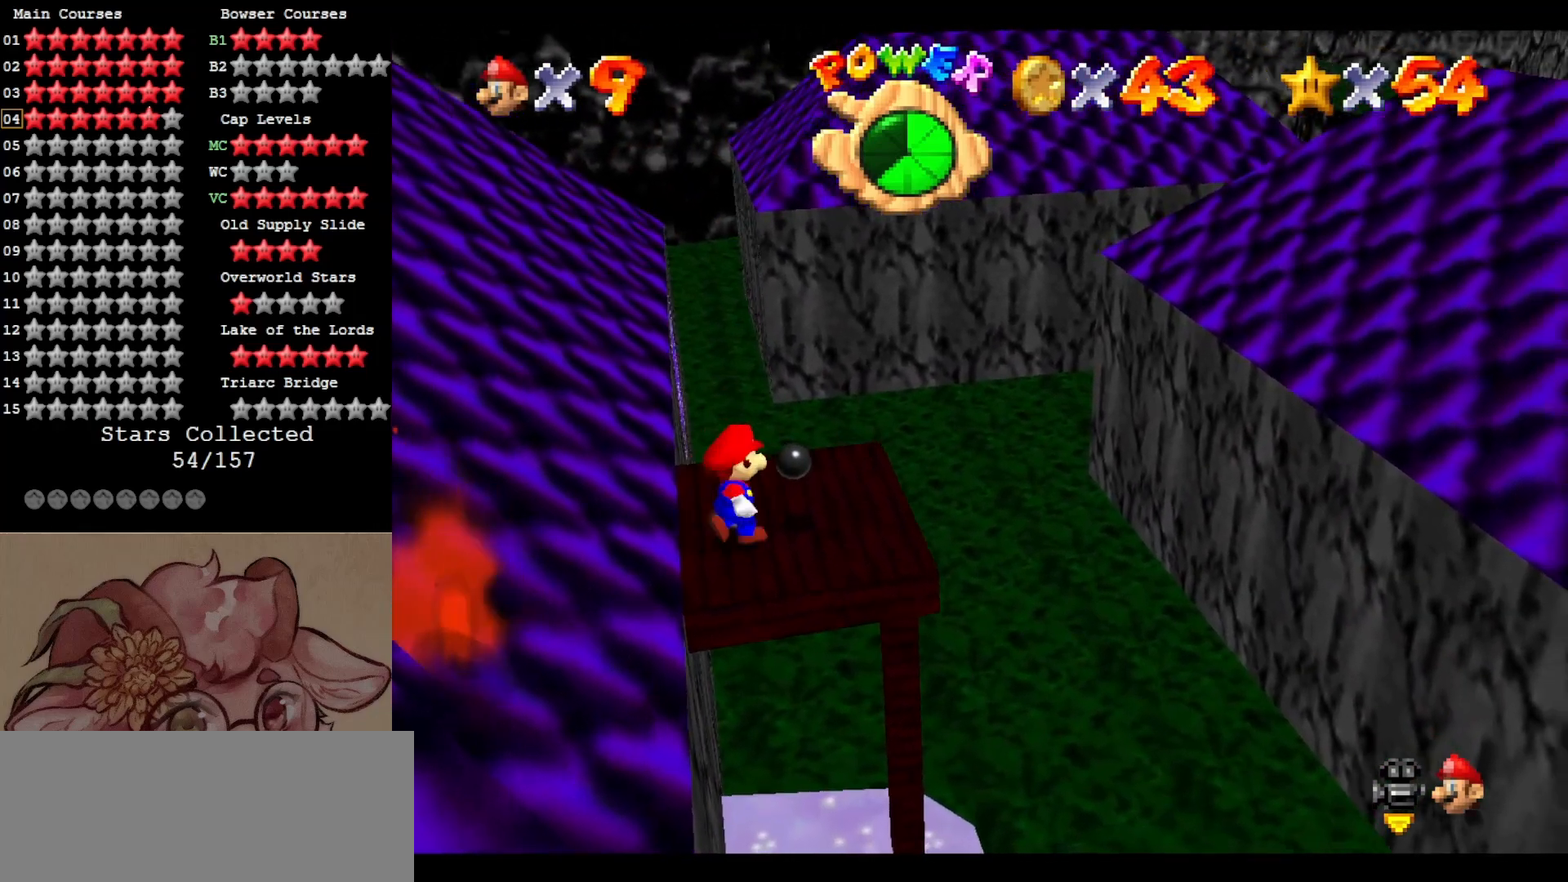
Gameplay with a controller (Nintendo layout); each line is a JSON object with the inputs held at the frame after it (dt_ms = milliseconds from this image to that frame). "events" lists button and stick changes between this image and that frame as [ms after this image, input, new state], when the widget could be followed in between. Not read: L3 R3.
{"dt_ms": 500, "buttons": ["A", "Z"], "left_stick": "right", "events": [[250, "left_stick", "right"], [450, "Z", "down"], [483, "A", "down"]]}
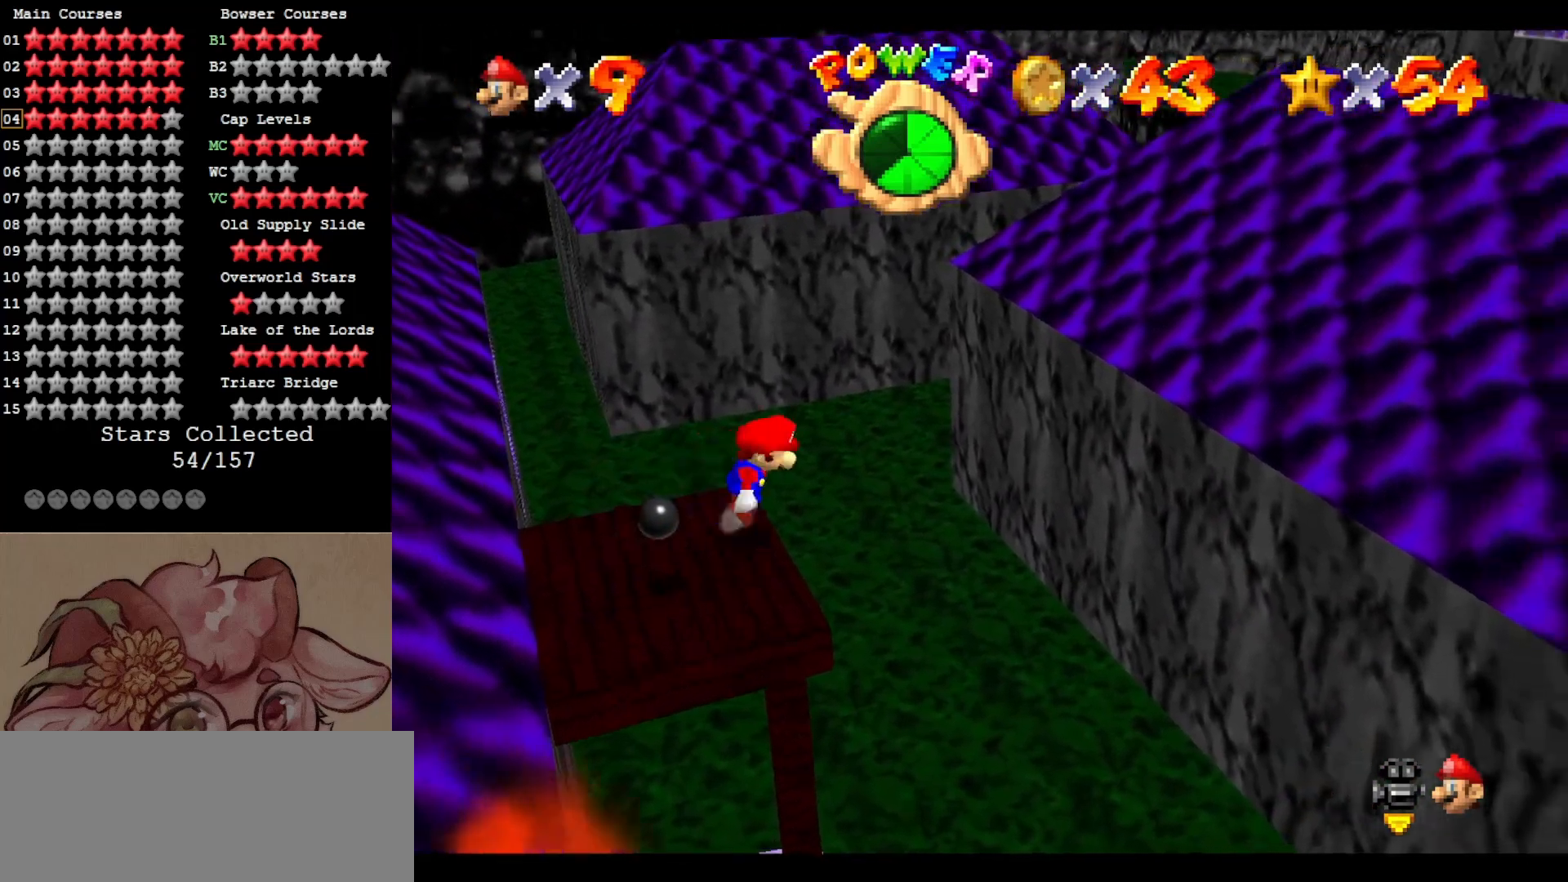
{"dt_ms": 500, "buttons": ["A"], "left_stick": "up-right", "events": [[100, "Z", "up"], [100, "left_stick", "up-right"]]}
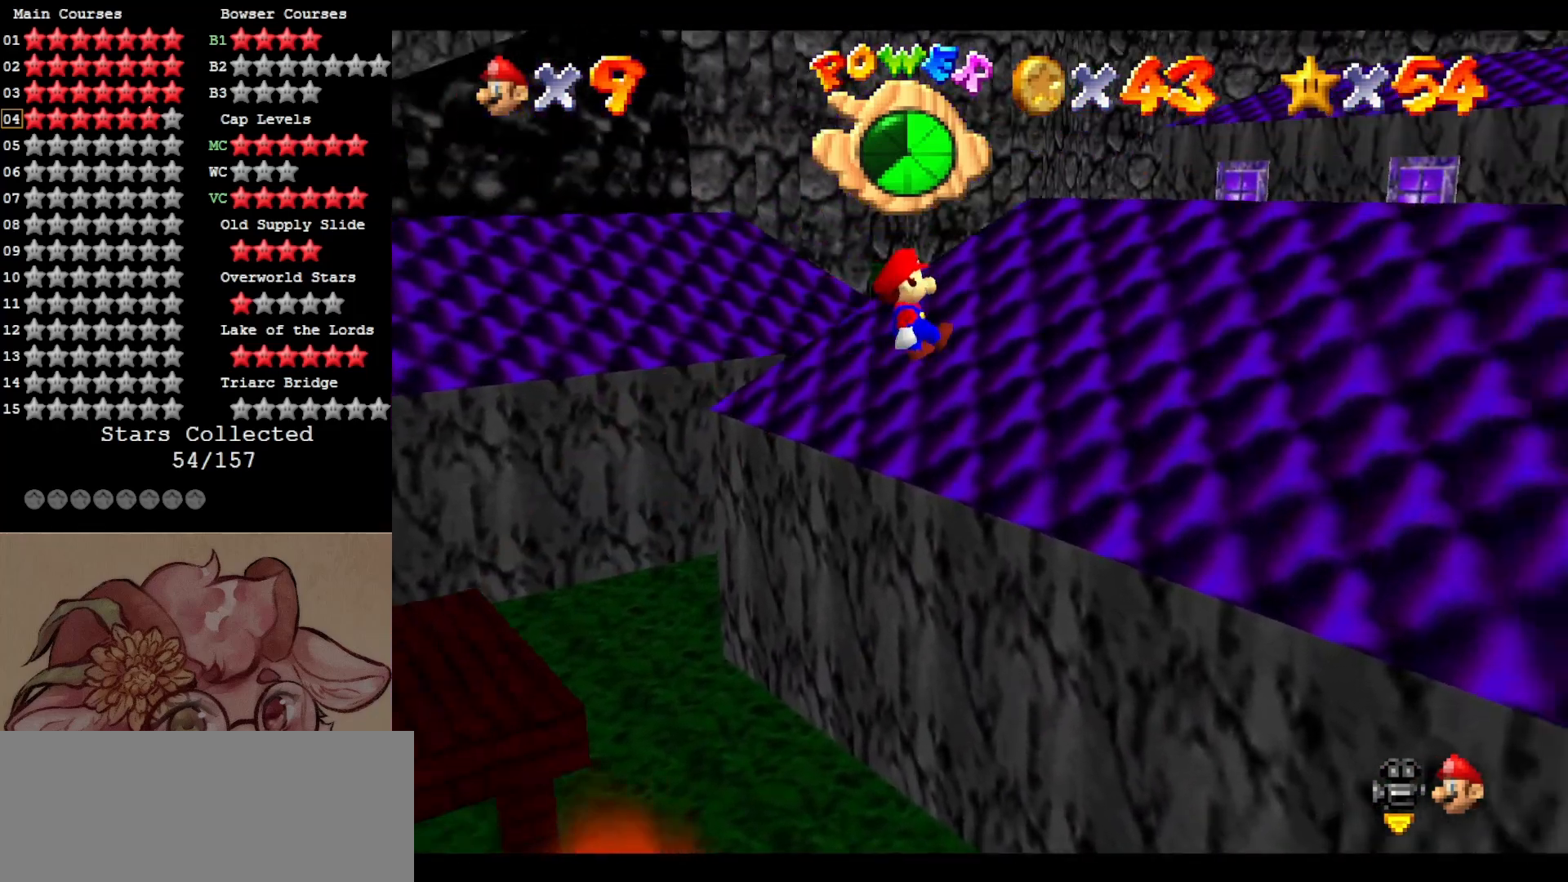
{"dt_ms": 500, "buttons": ["C_RIGHT"], "left_stick": "up-right", "events": [[317, "A", "up"], [467, "C_RIGHT", "down"]]}
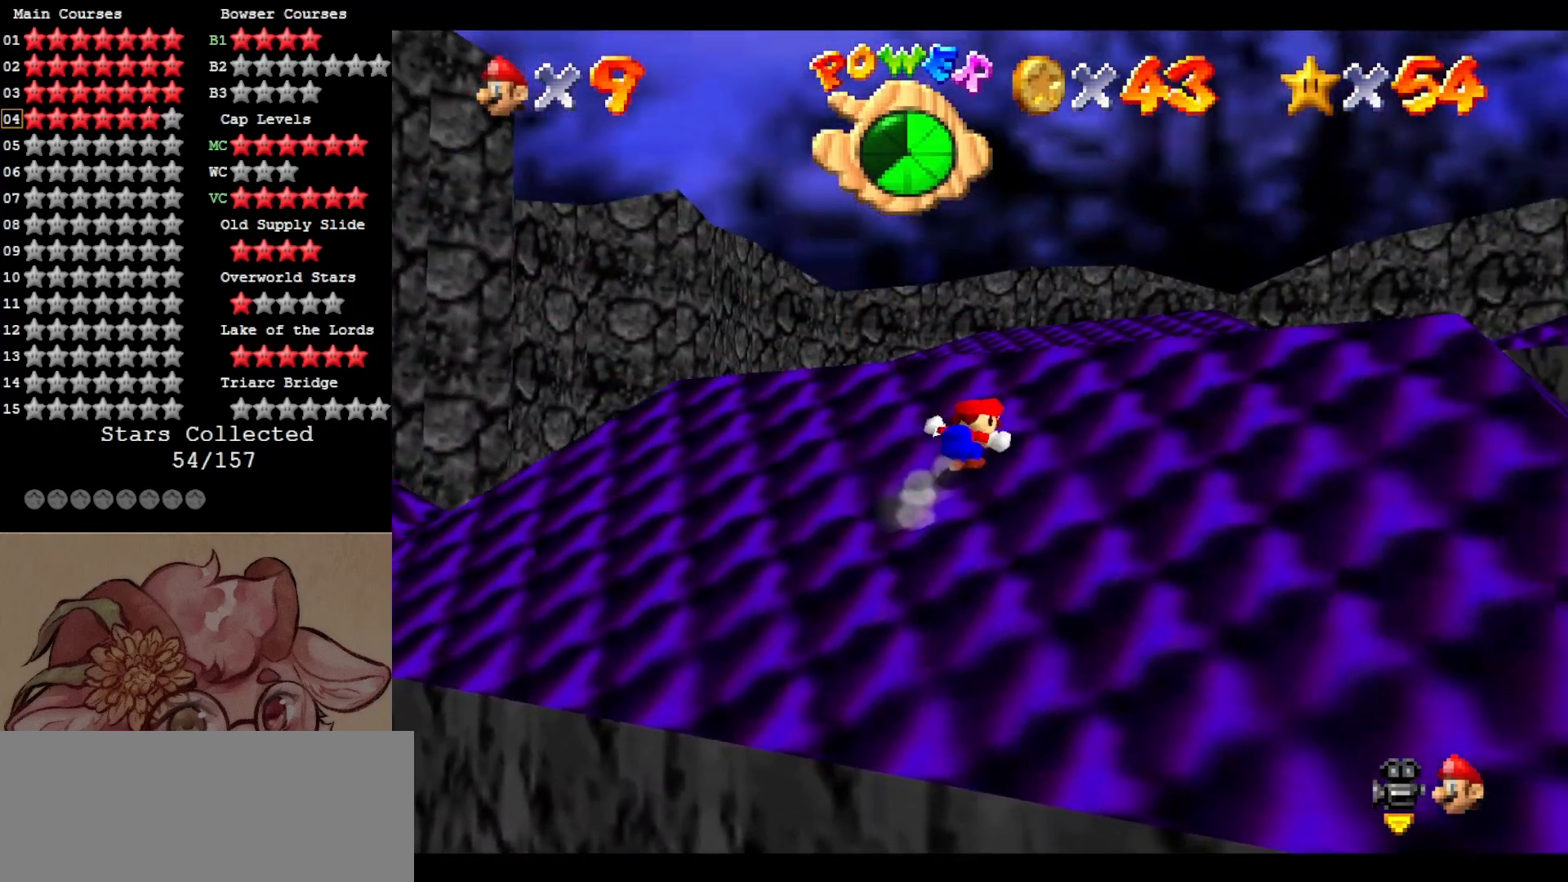
{"dt_ms": 500, "buttons": [], "left_stick": "down-left", "events": [[83, "C_RIGHT", "up"], [200, "C_RIGHT", "down"], [300, "C_RIGHT", "up"], [383, "left_stick", "down"], [433, "left_stick", "down-left"]]}
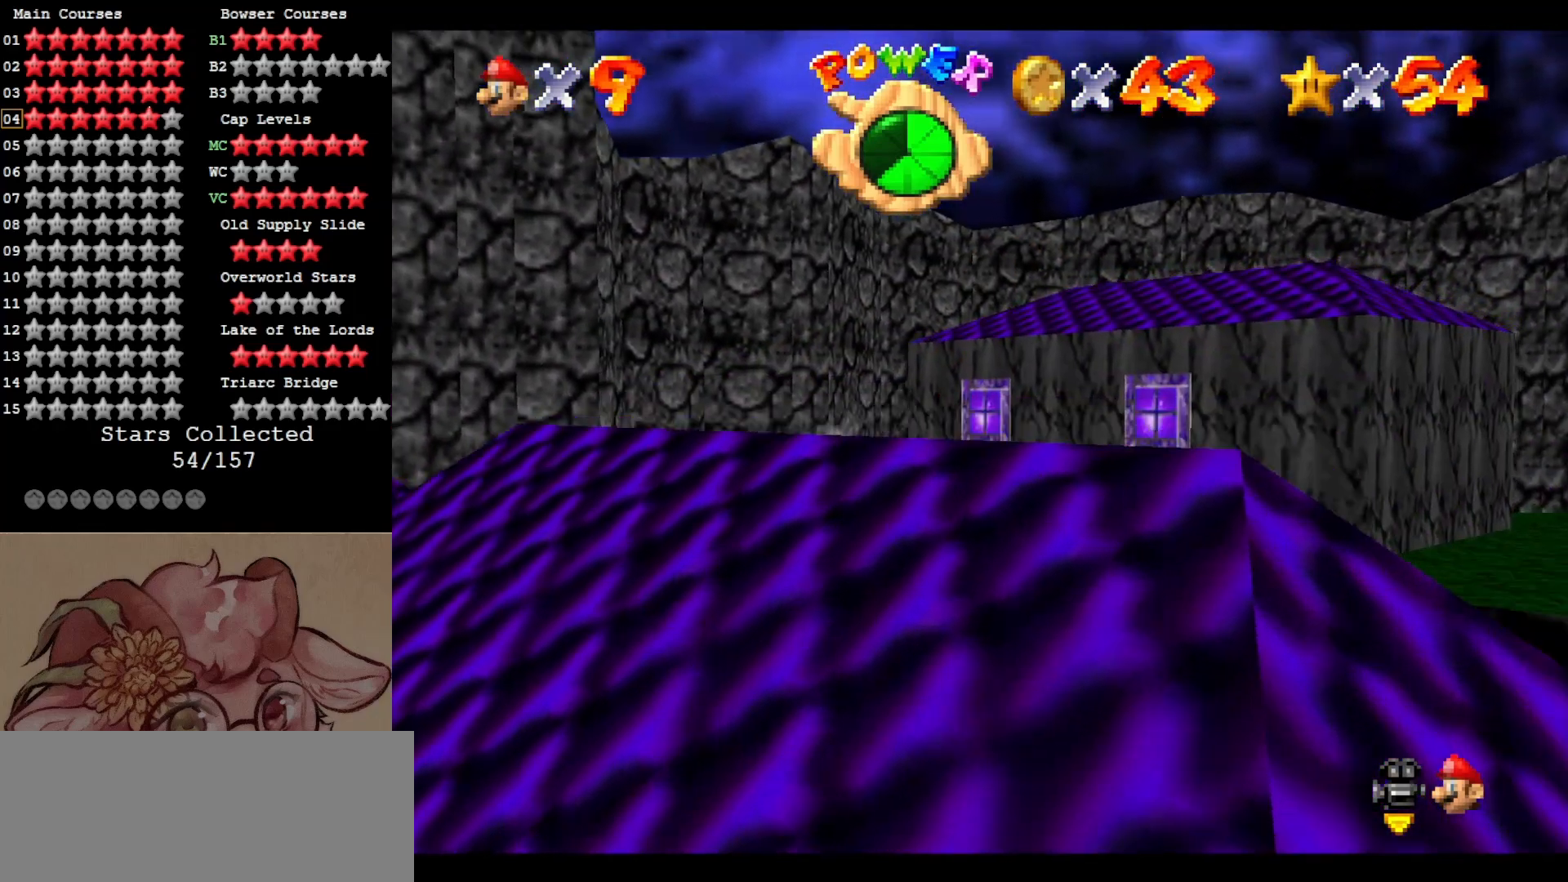
{"dt_ms": 500, "buttons": ["A"], "left_stick": "down-left", "events": [[50, "A", "down"]]}
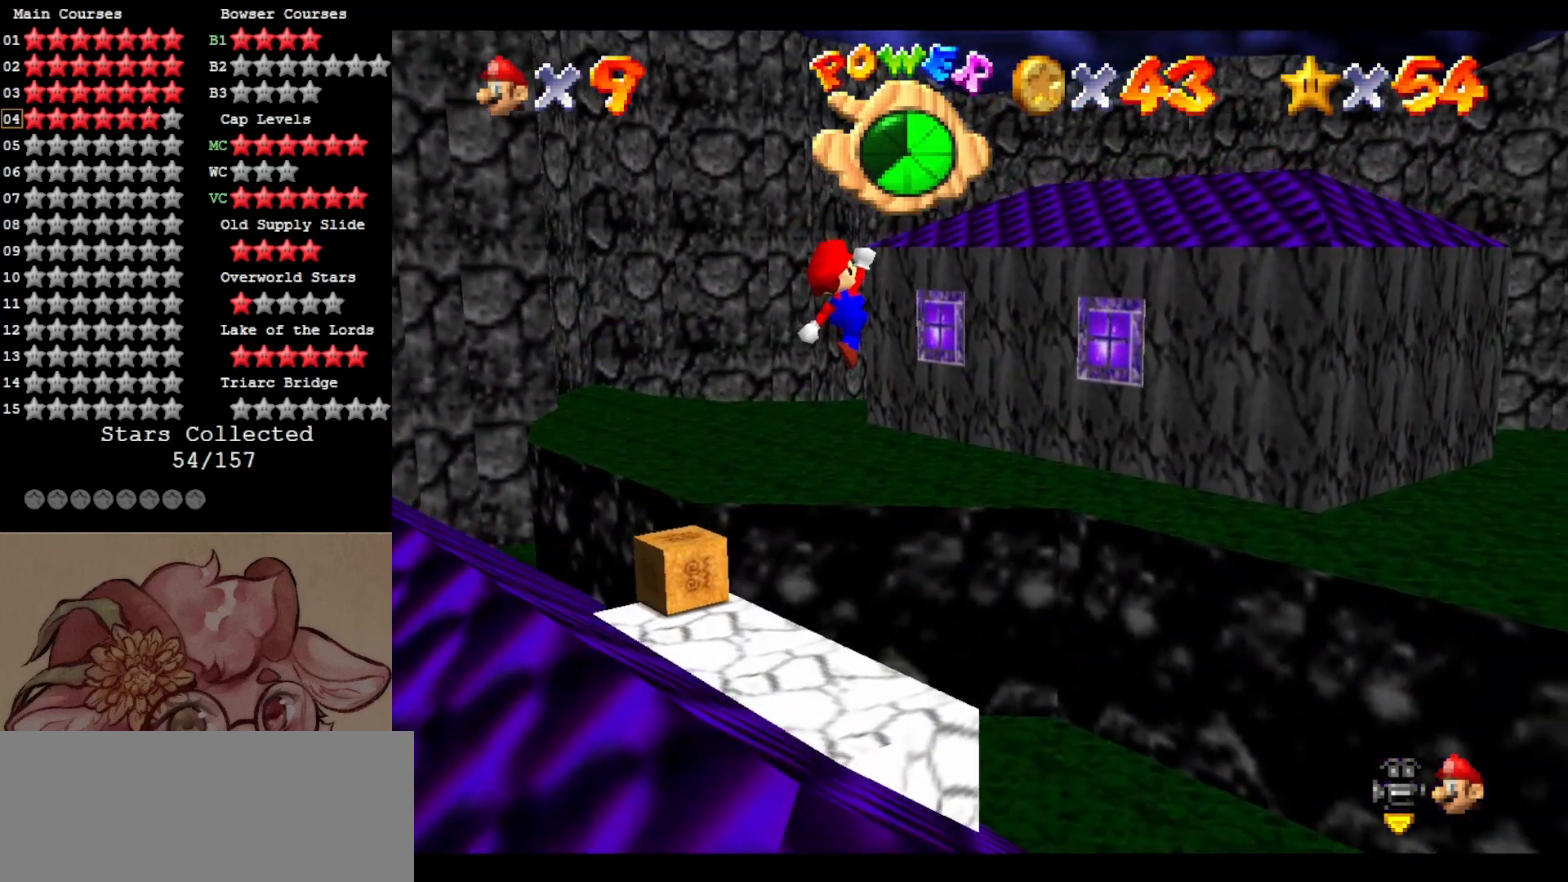
{"dt_ms": 500, "buttons": [], "left_stick": "center", "events": [[317, "B", "down"], [467, "B", "up"], [467, "left_stick", "center"], [483, "A", "up"]]}
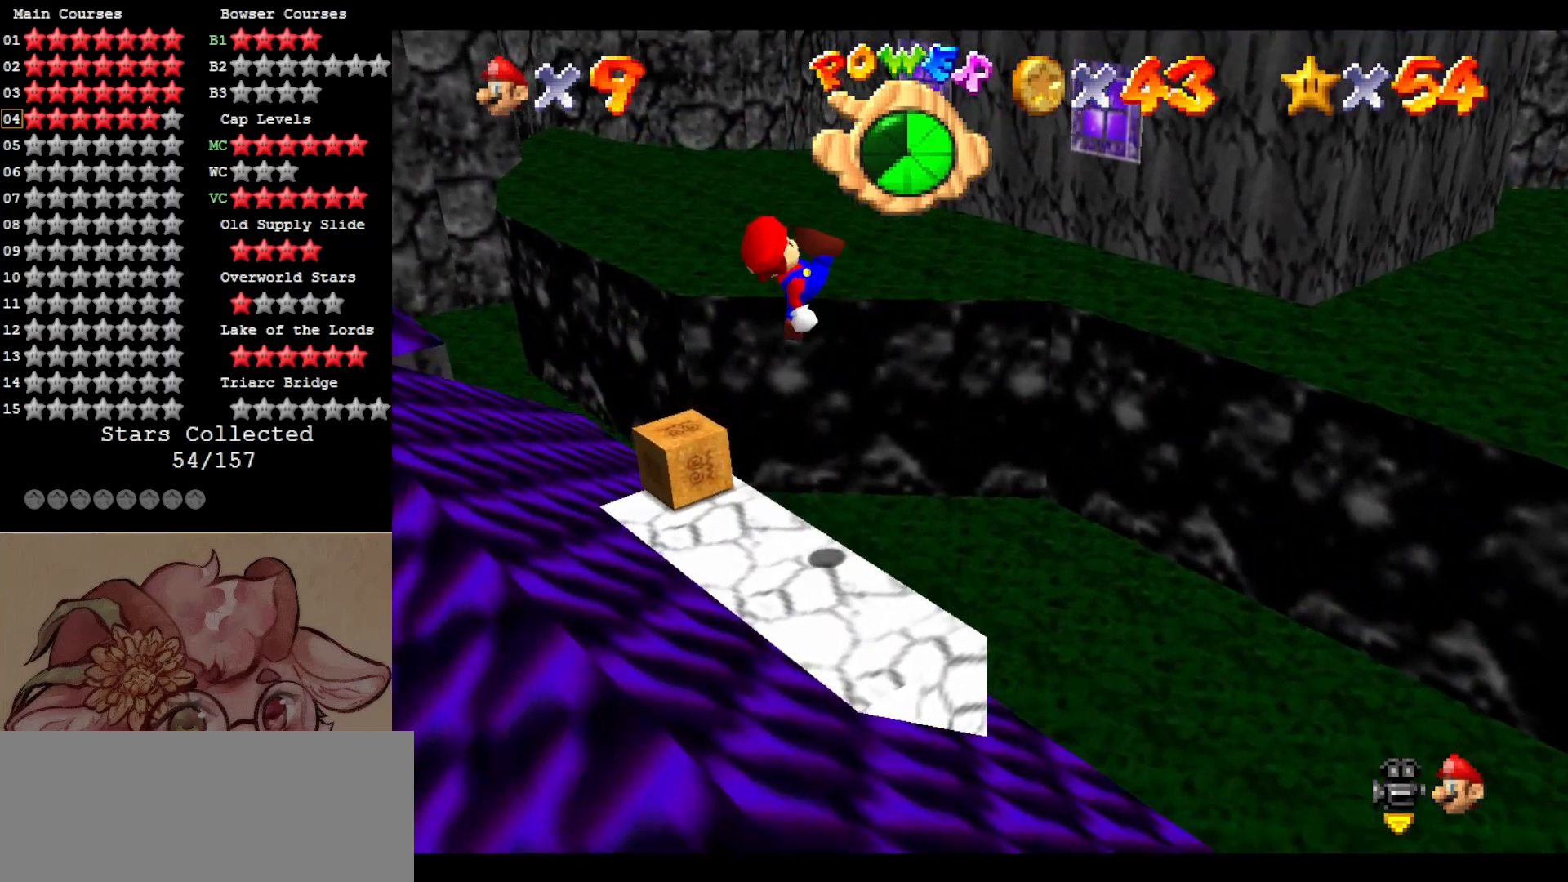
{"dt_ms": 500, "buttons": ["C_RIGHT"], "left_stick": "center", "events": [[150, "C_RIGHT", "down"], [183, "left_stick", "right"], [283, "C_RIGHT", "up"], [283, "left_stick", "center"], [383, "C_RIGHT", "down"]]}
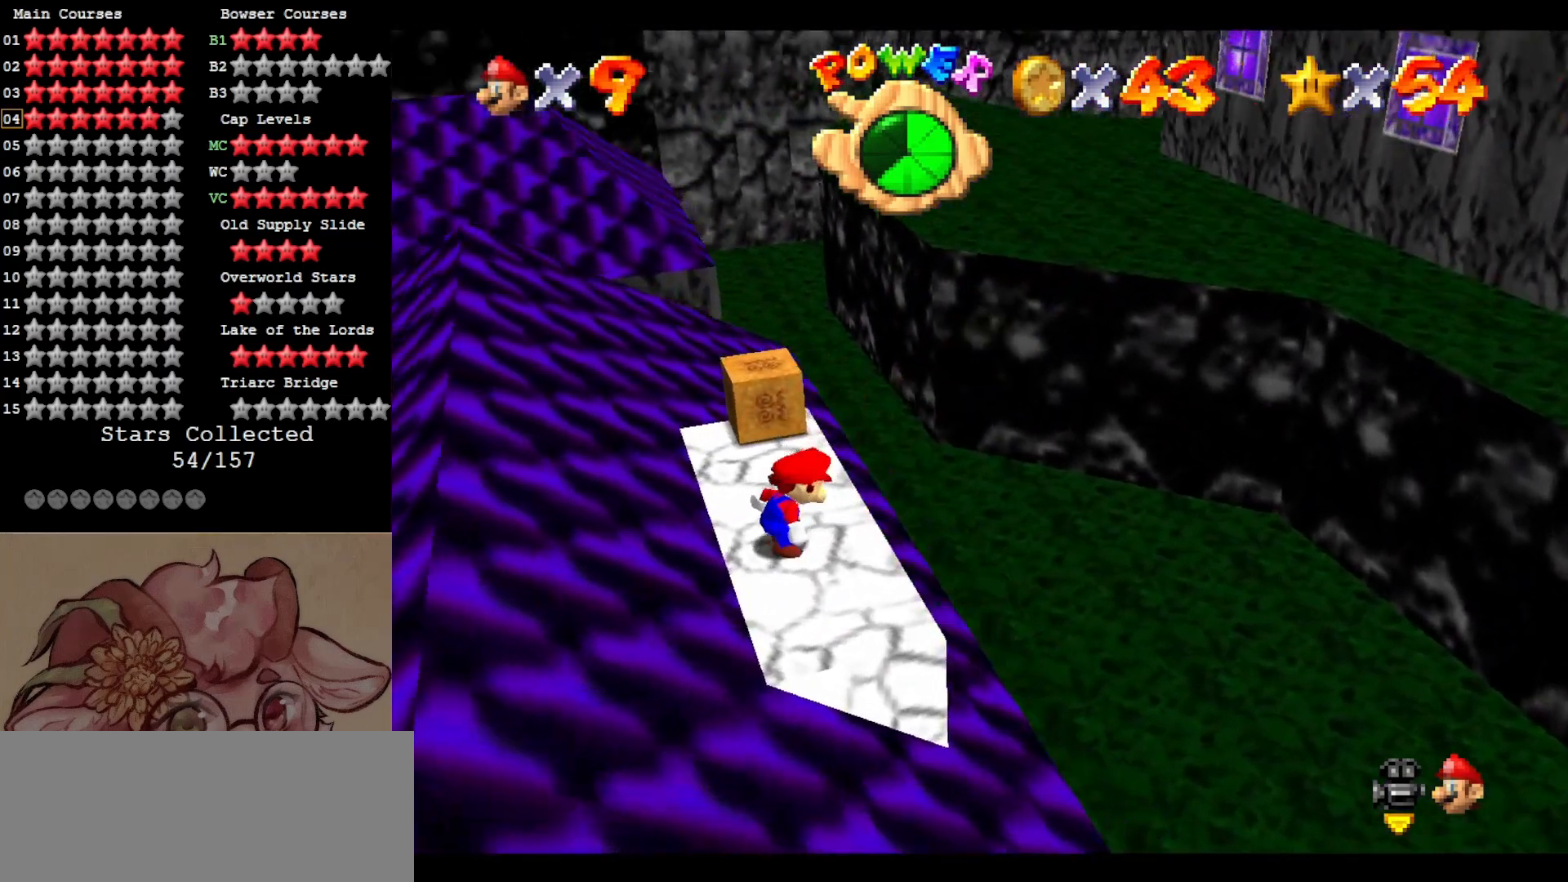
{"dt_ms": 500, "buttons": [], "left_stick": "center", "events": [[33, "C_RIGHT", "up"]]}
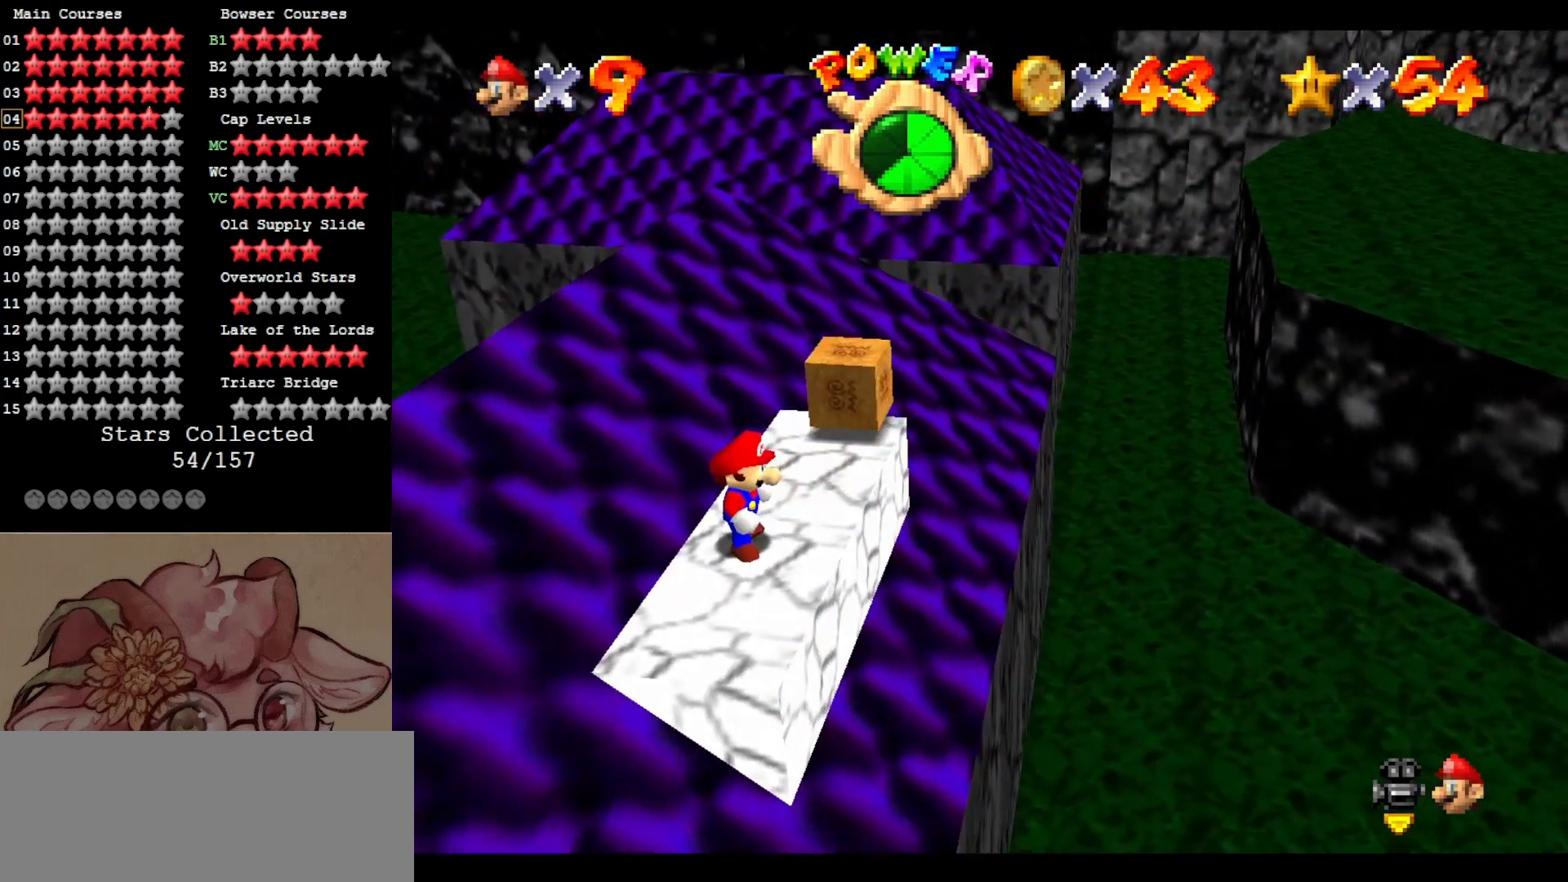
{"dt_ms": 500, "buttons": ["C_RIGHT"], "left_stick": "up-right", "events": [[117, "left_stick", "up"], [217, "A", "down"], [217, "left_stick", "center"], [367, "A", "up"], [383, "left_stick", "up-right"], [500, "C_RIGHT", "down"]]}
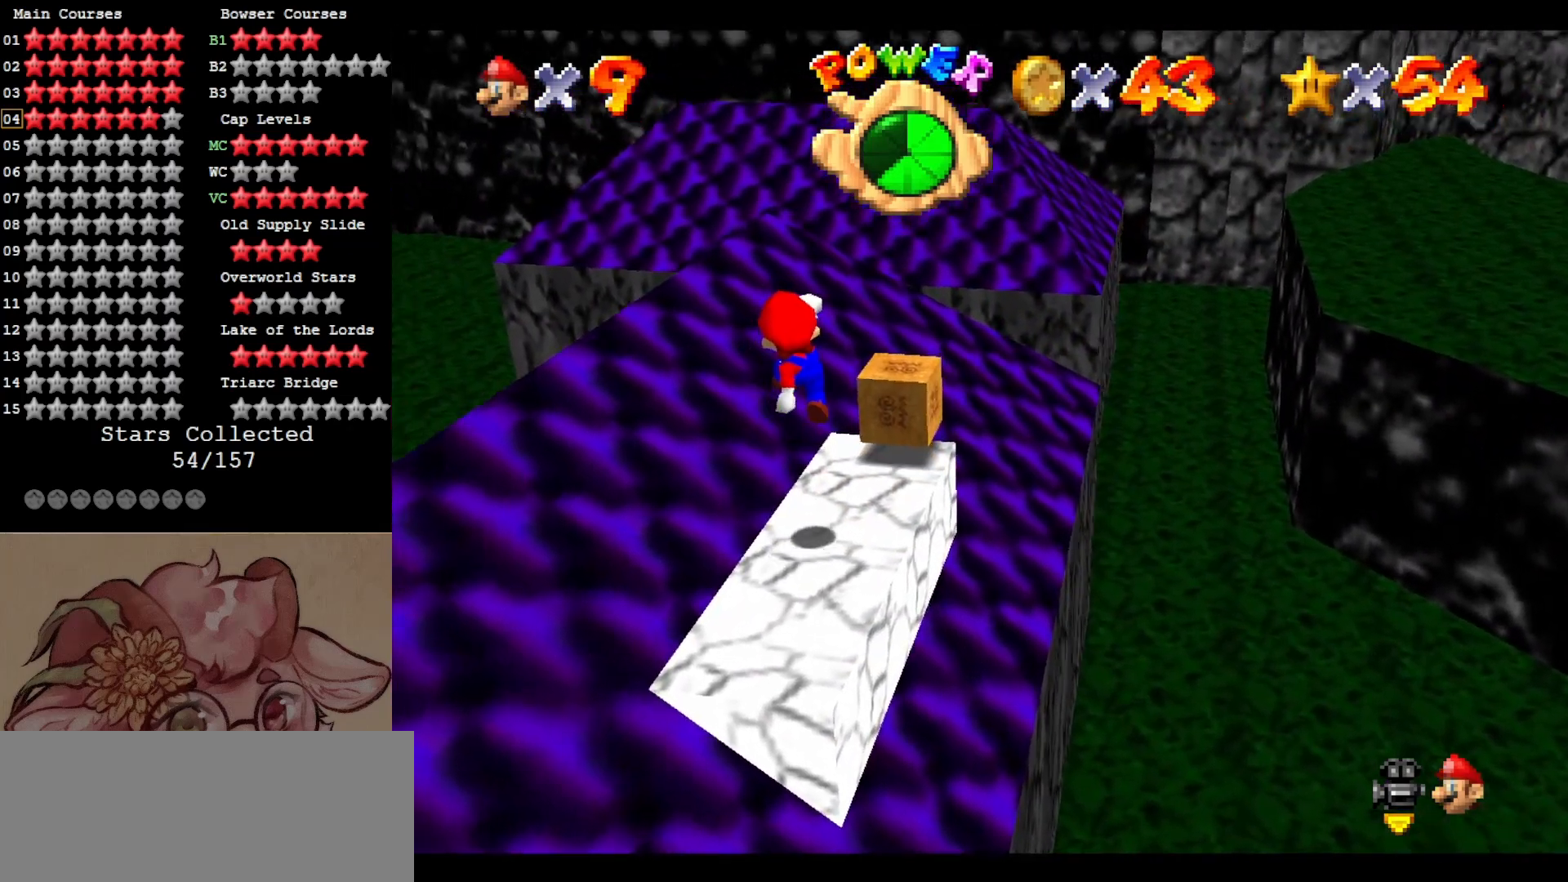
{"dt_ms": 500, "buttons": ["A"], "left_stick": "up", "events": [[83, "left_stick", "up"], [133, "C_RIGHT", "up"], [317, "A", "down"]]}
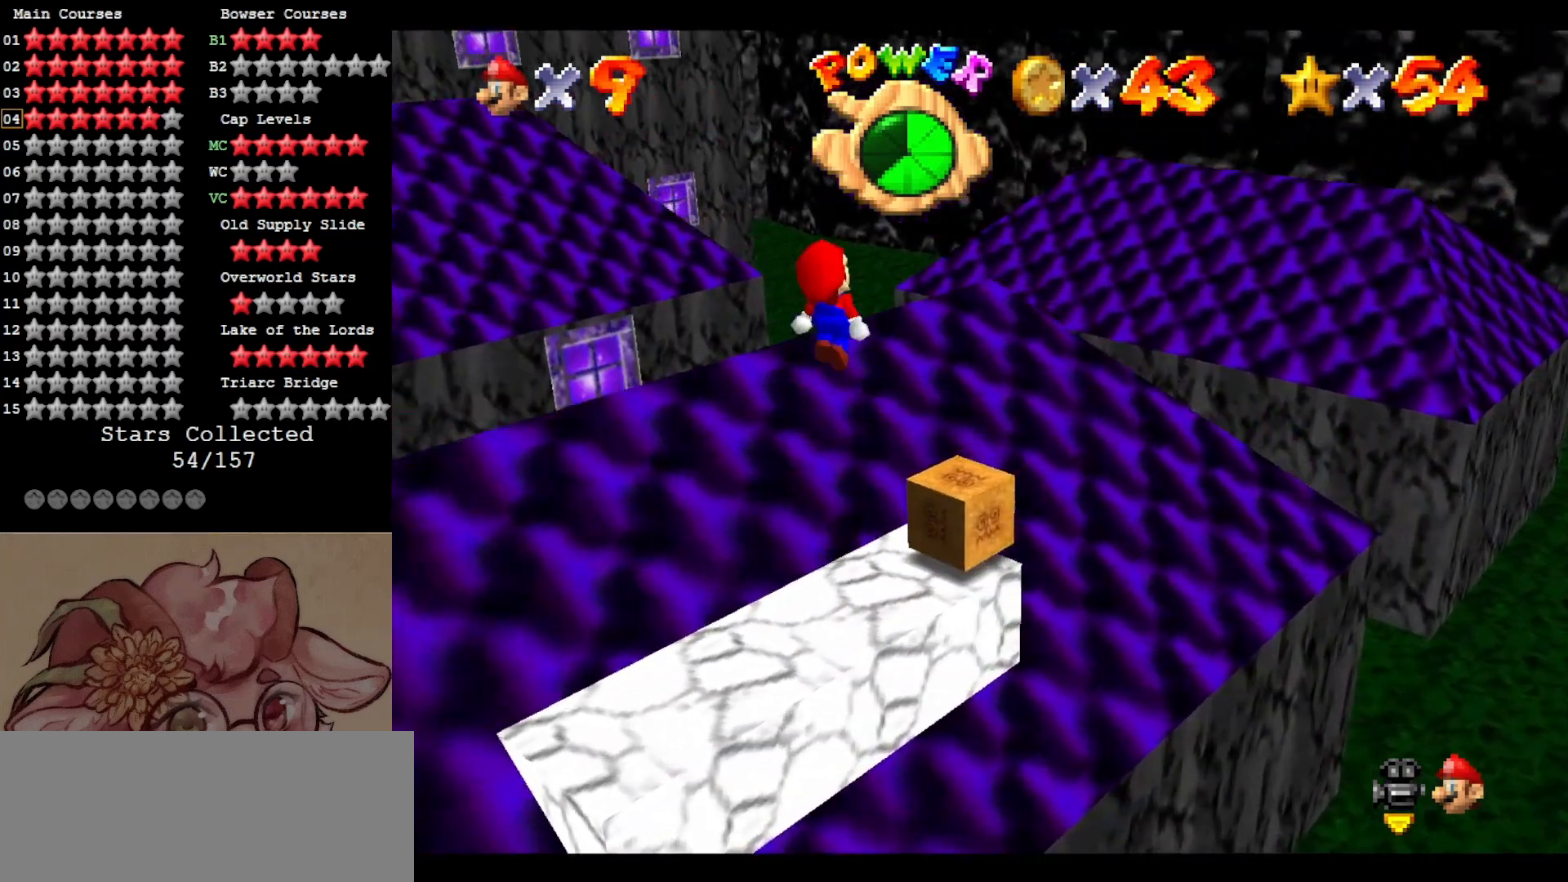
{"dt_ms": 500, "buttons": ["A", "B"], "left_stick": "center", "events": [[100, "left_stick", "up-right"], [283, "left_stick", "down"], [383, "left_stick", "center"], [500, "B", "down"]]}
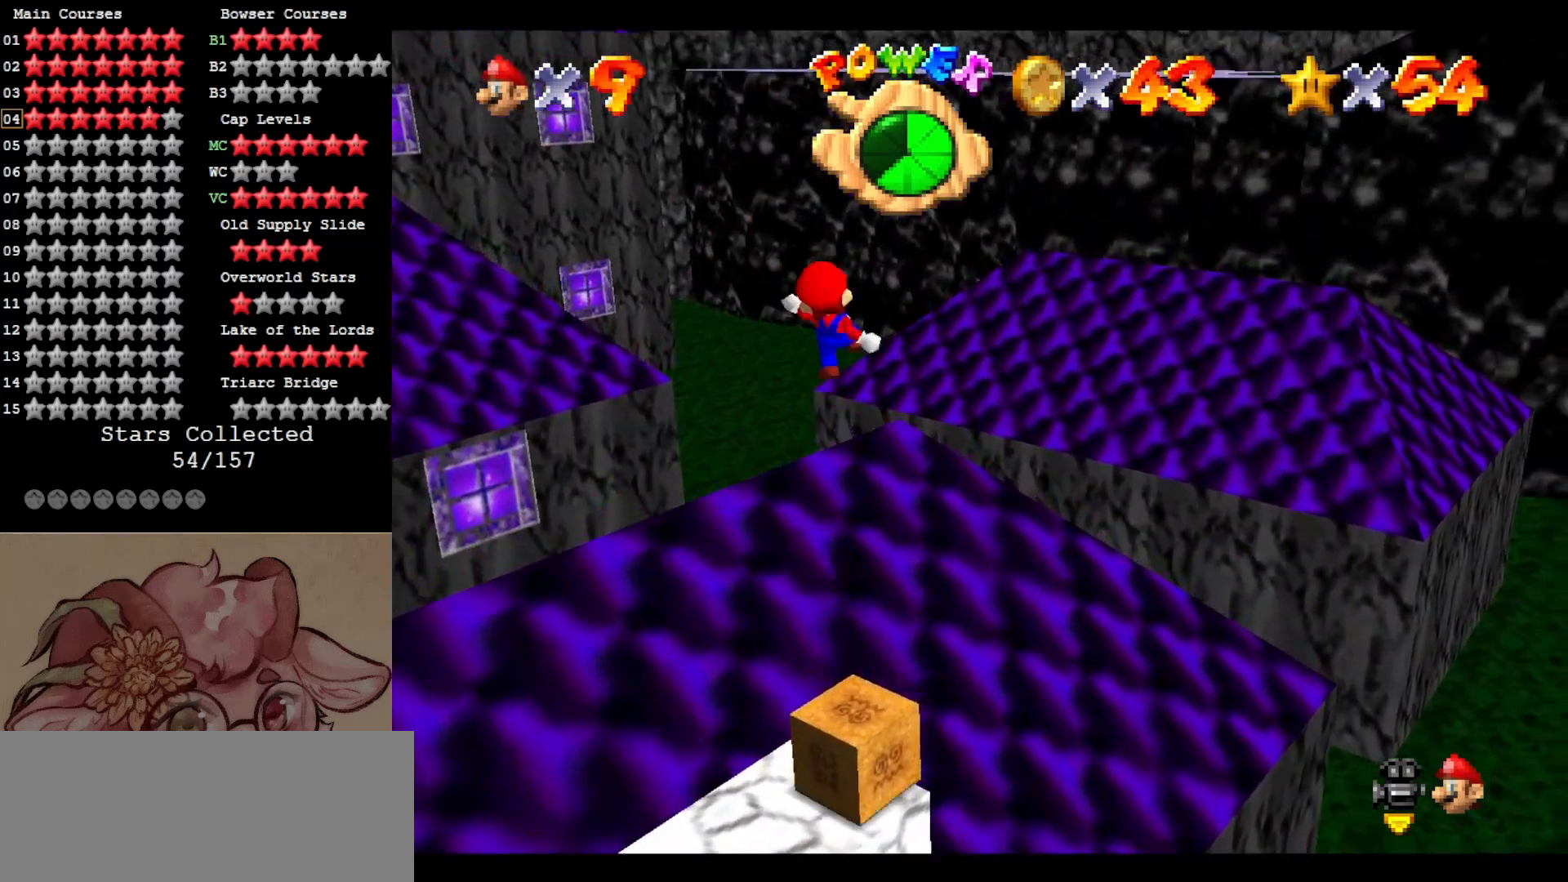
{"dt_ms": 500, "buttons": ["C_RIGHT"], "left_stick": "right", "events": [[100, "left_stick", "down-left"], [117, "A", "up"], [117, "B", "up"], [267, "C_RIGHT", "down"], [367, "C_RIGHT", "up"], [433, "C_RIGHT", "down"], [433, "left_stick", "right"]]}
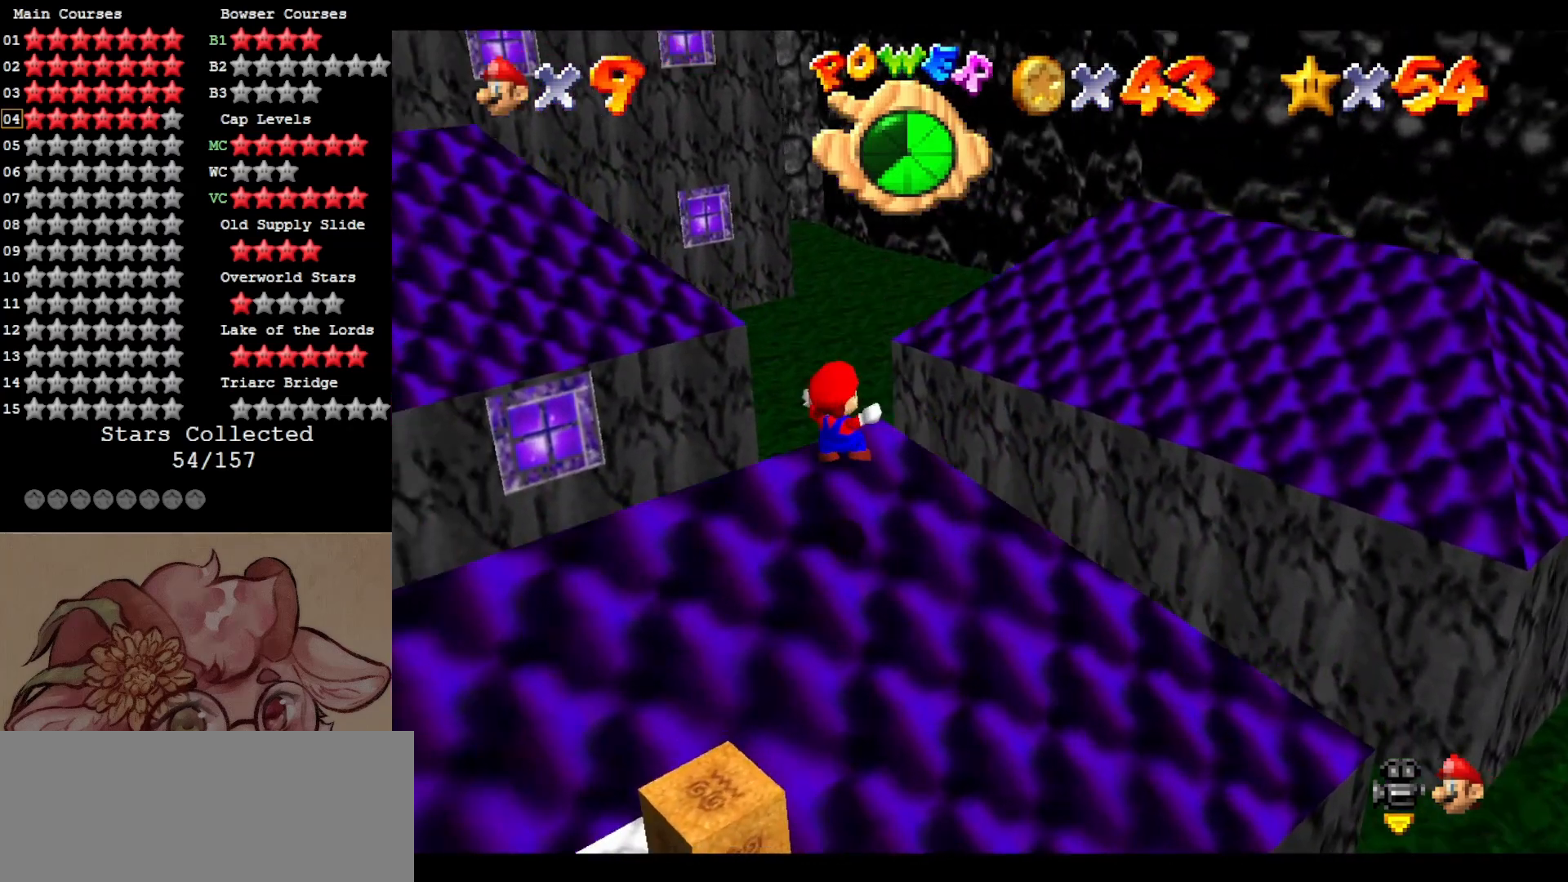
{"dt_ms": 500, "buttons": [], "left_stick": "up", "events": [[67, "C_RIGHT", "up"], [500, "left_stick", "up"]]}
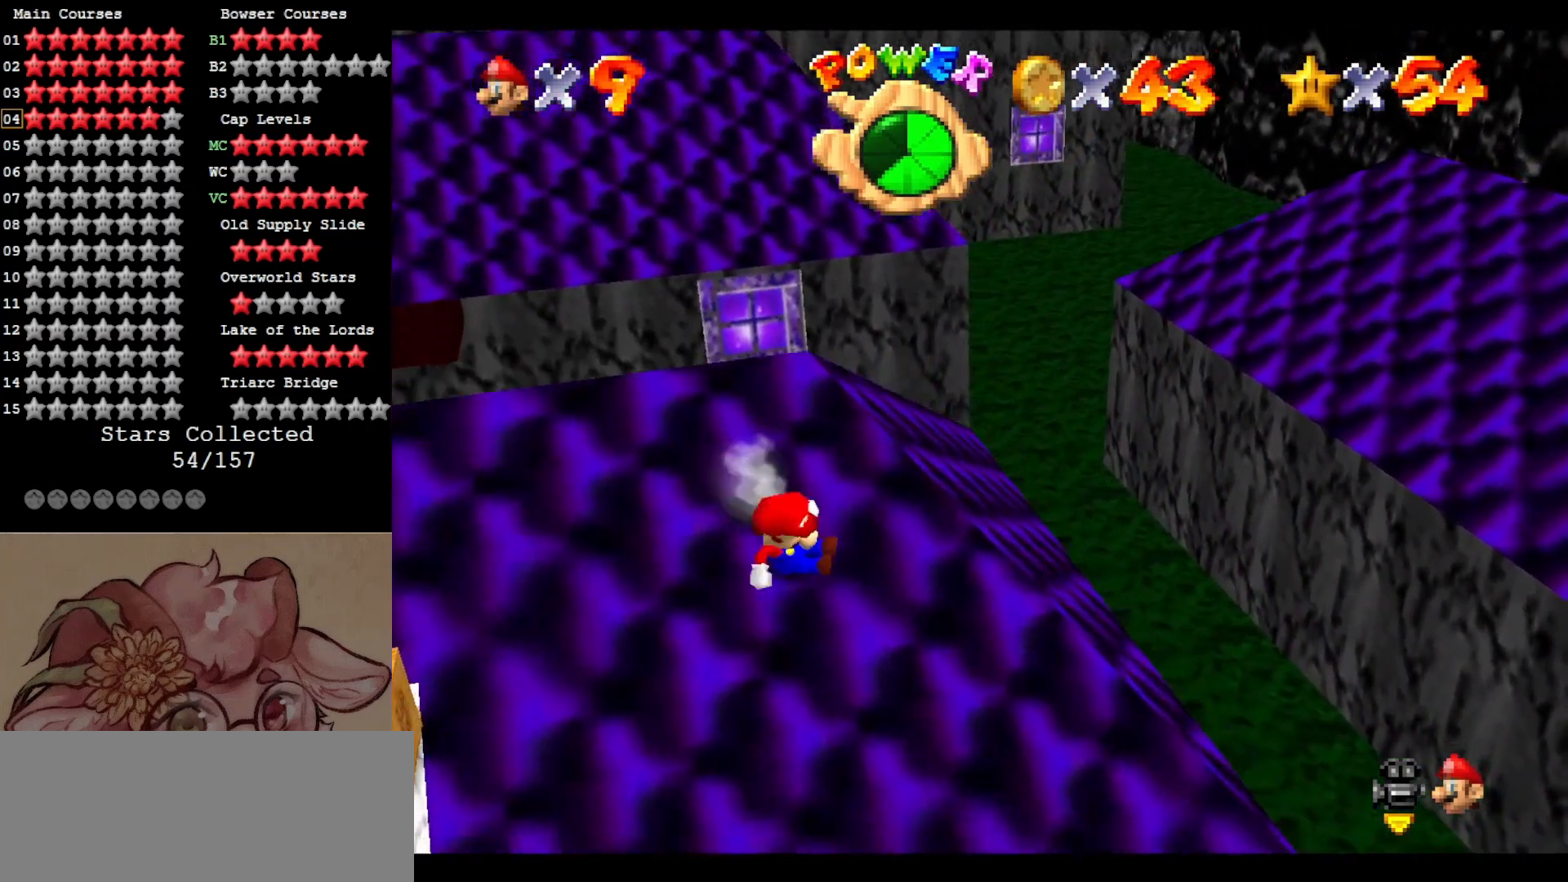
{"dt_ms": 500, "buttons": [], "left_stick": "up", "events": [[67, "A", "down"], [467, "A", "up"]]}
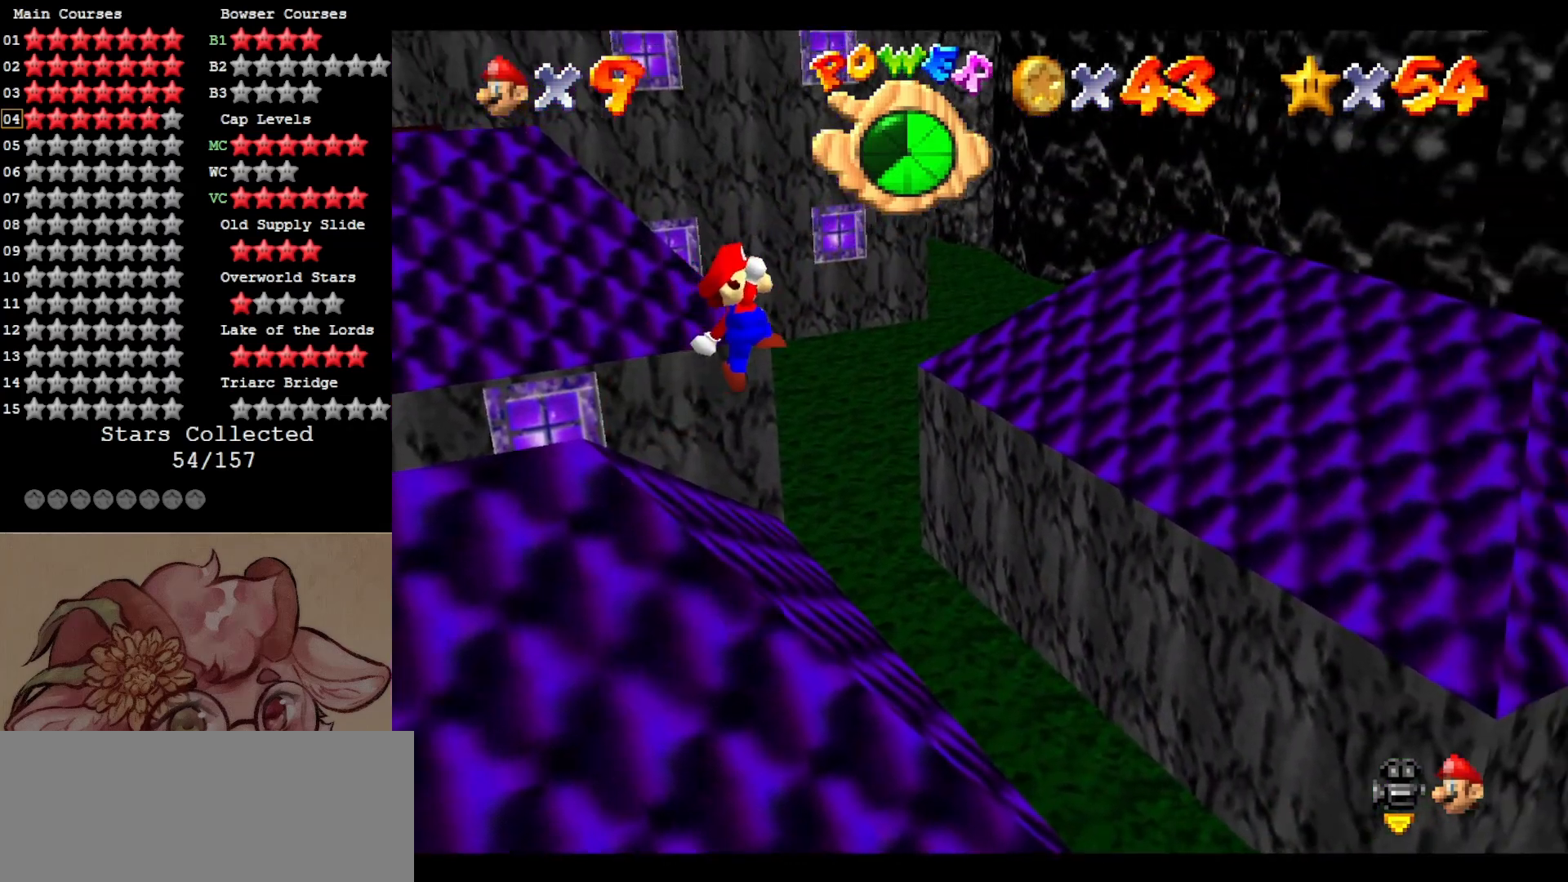
{"dt_ms": 500, "buttons": ["B"], "left_stick": "up", "events": [[67, "C_RIGHT", "down"], [67, "left_stick", "up-left"], [200, "C_RIGHT", "up"], [300, "left_stick", "up"], [400, "B", "down"]]}
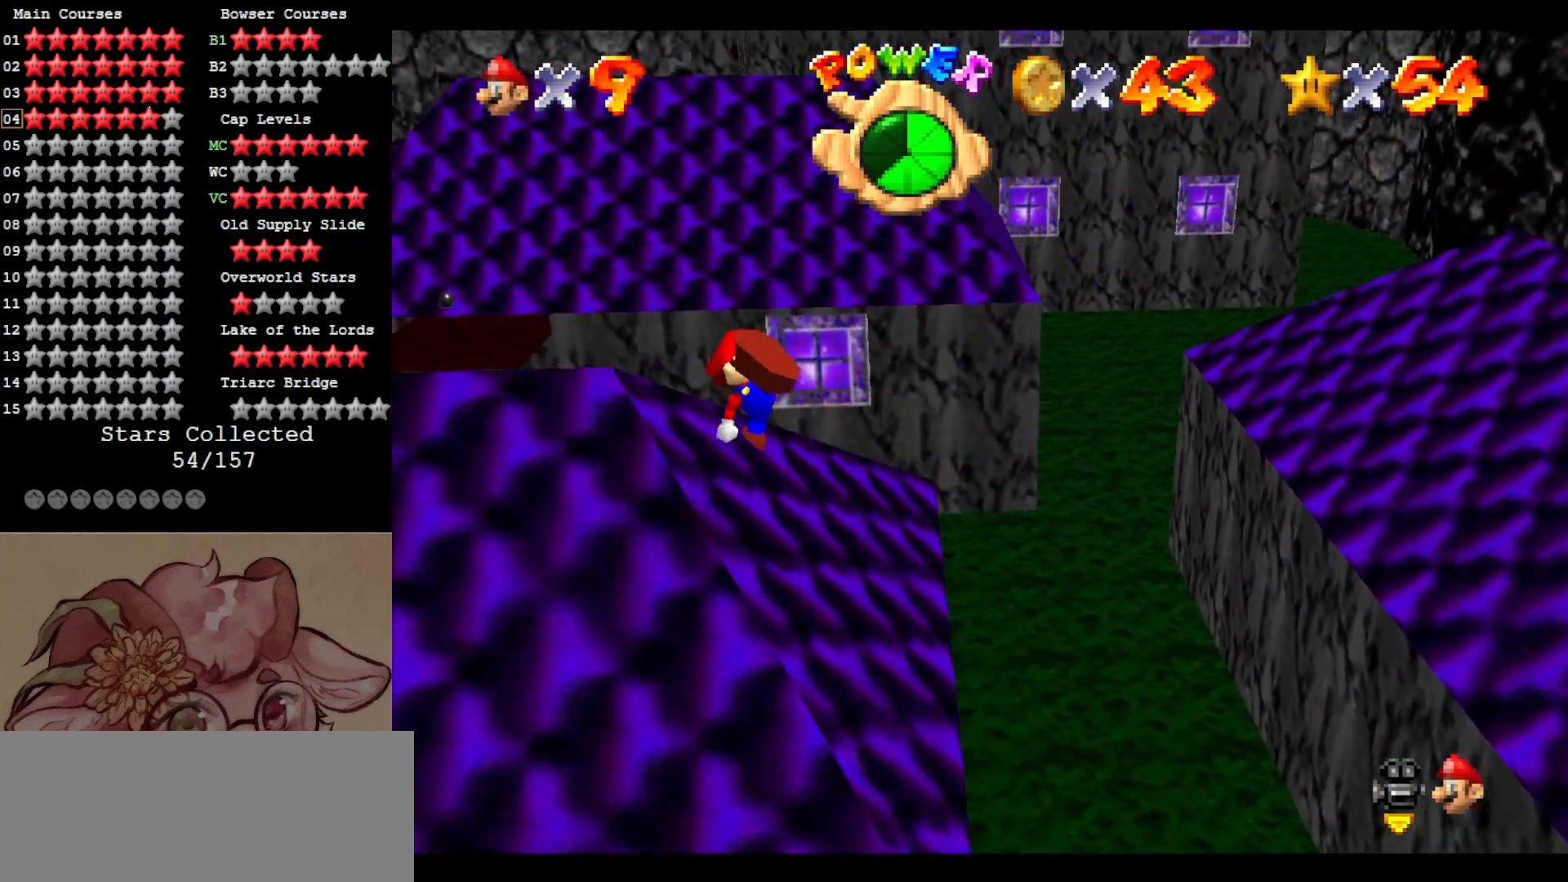
{"dt_ms": 500, "buttons": [], "left_stick": "right", "events": [[100, "B", "up"], [383, "left_stick", "right"]]}
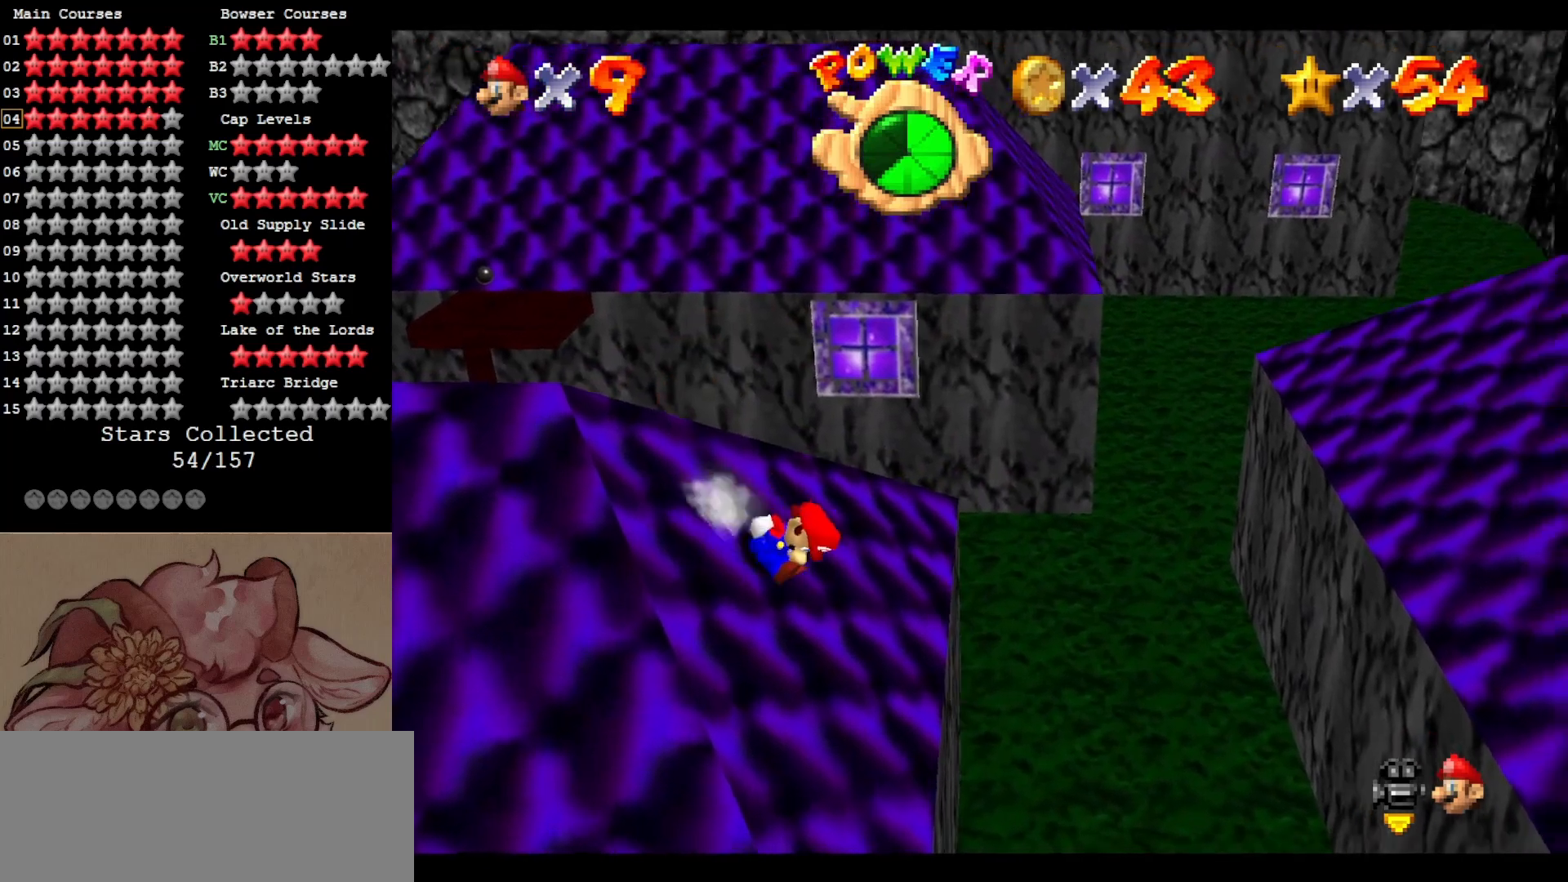
{"dt_ms": 500, "buttons": ["A"], "left_stick": "up-right", "events": [[100, "left_stick", "up-right"], [183, "A", "down"]]}
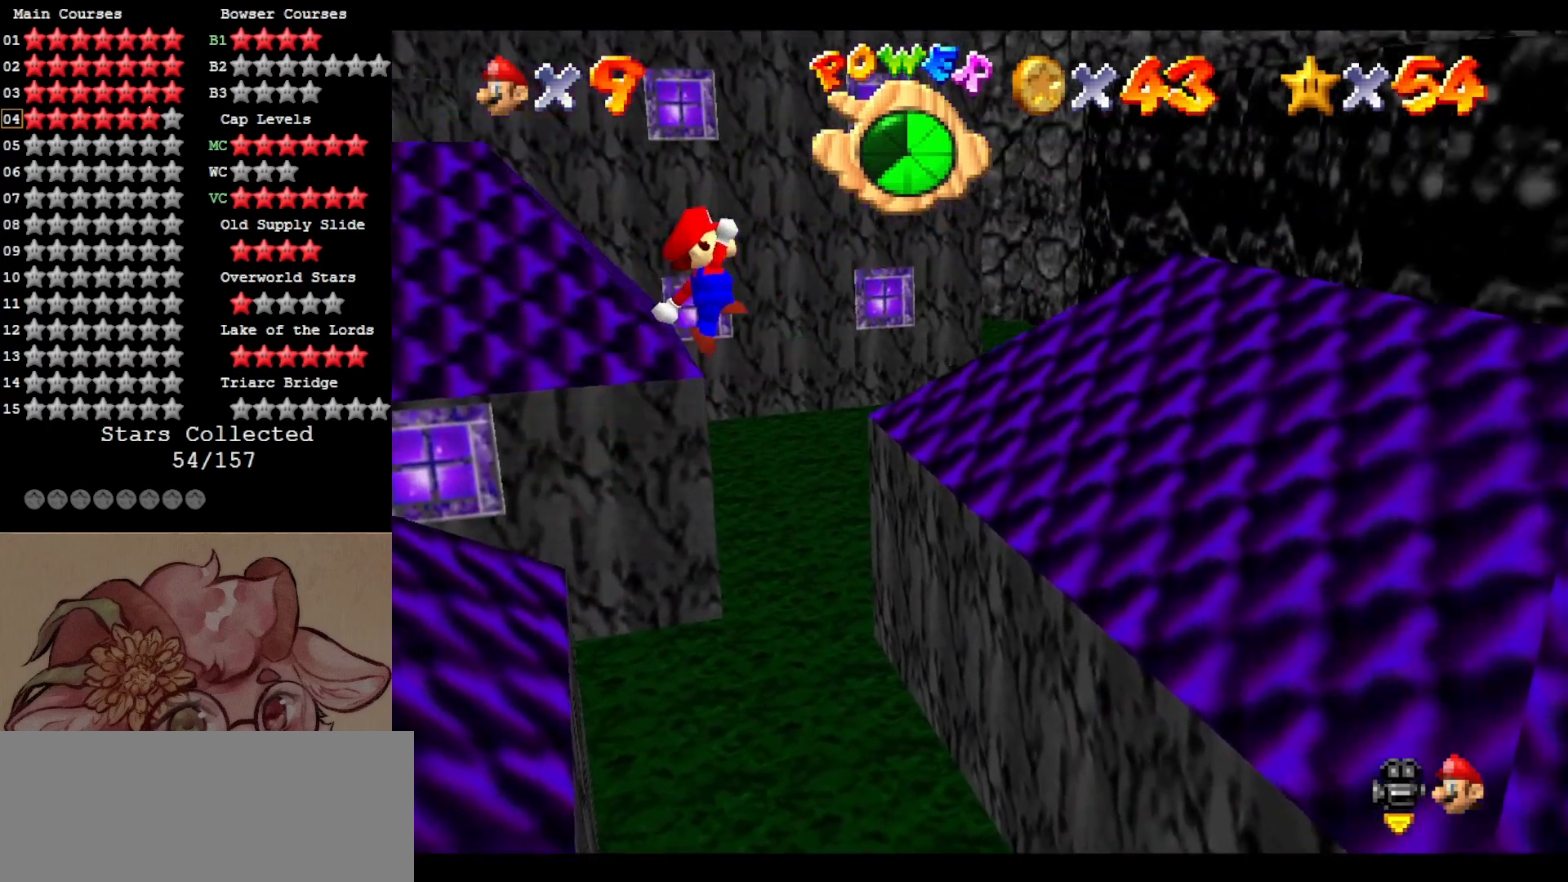
{"dt_ms": 500, "buttons": ["A", "B"], "left_stick": "center", "events": [[183, "left_stick", "center"], [267, "left_stick", "left"], [367, "left_stick", "center"], [500, "B", "down"]]}
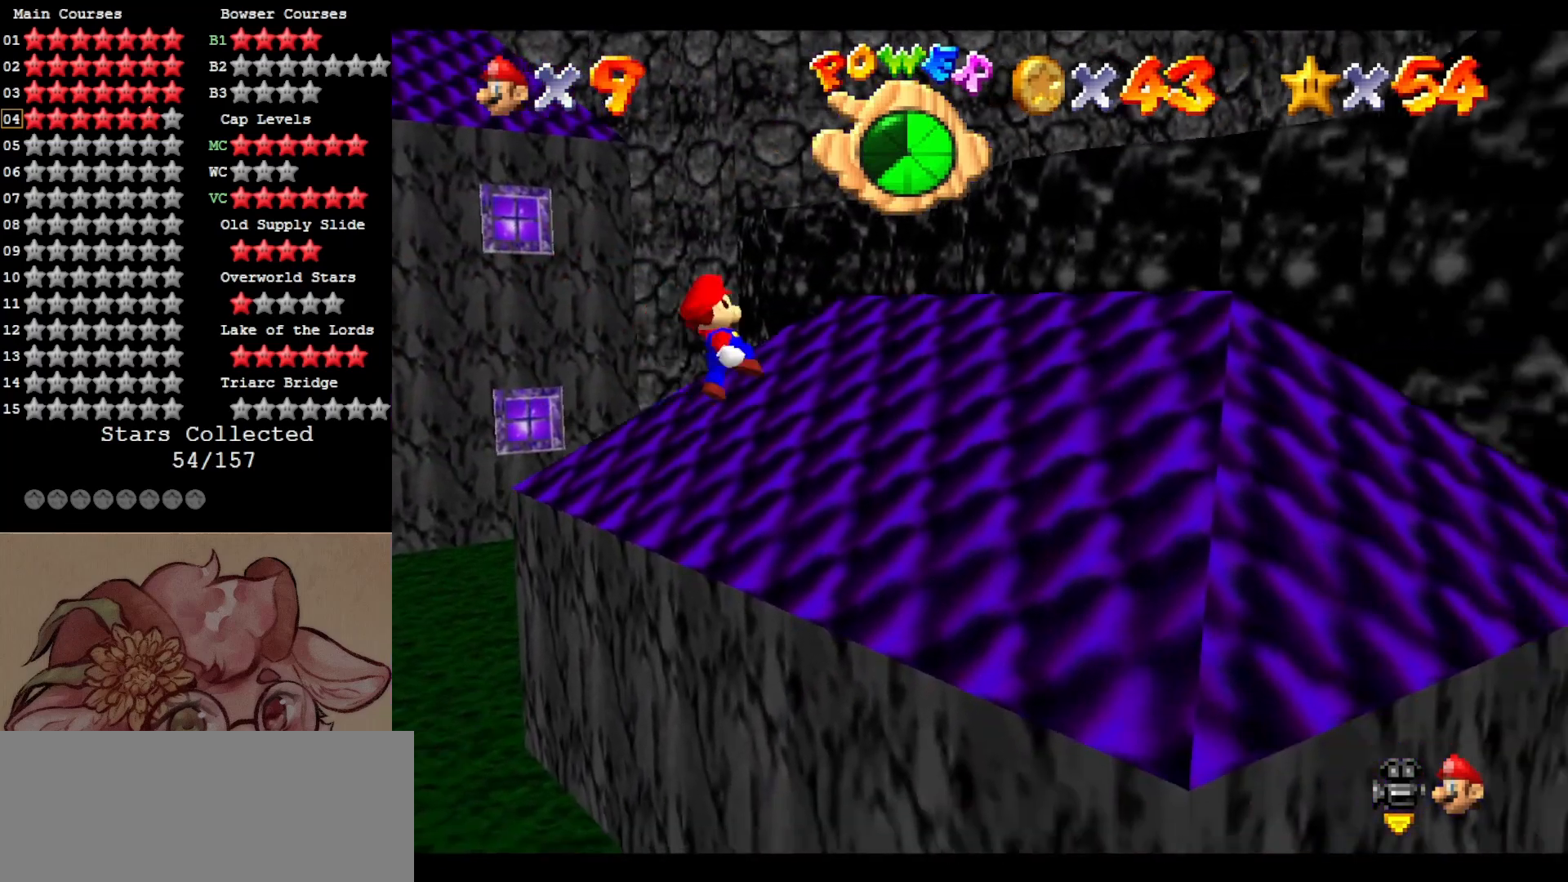
{"dt_ms": 500, "buttons": ["C_RIGHT"], "left_stick": "center", "events": [[150, "B", "up"], [183, "left_stick", "up-right"], [267, "A", "up"], [367, "left_stick", "center"], [417, "C_RIGHT", "down"]]}
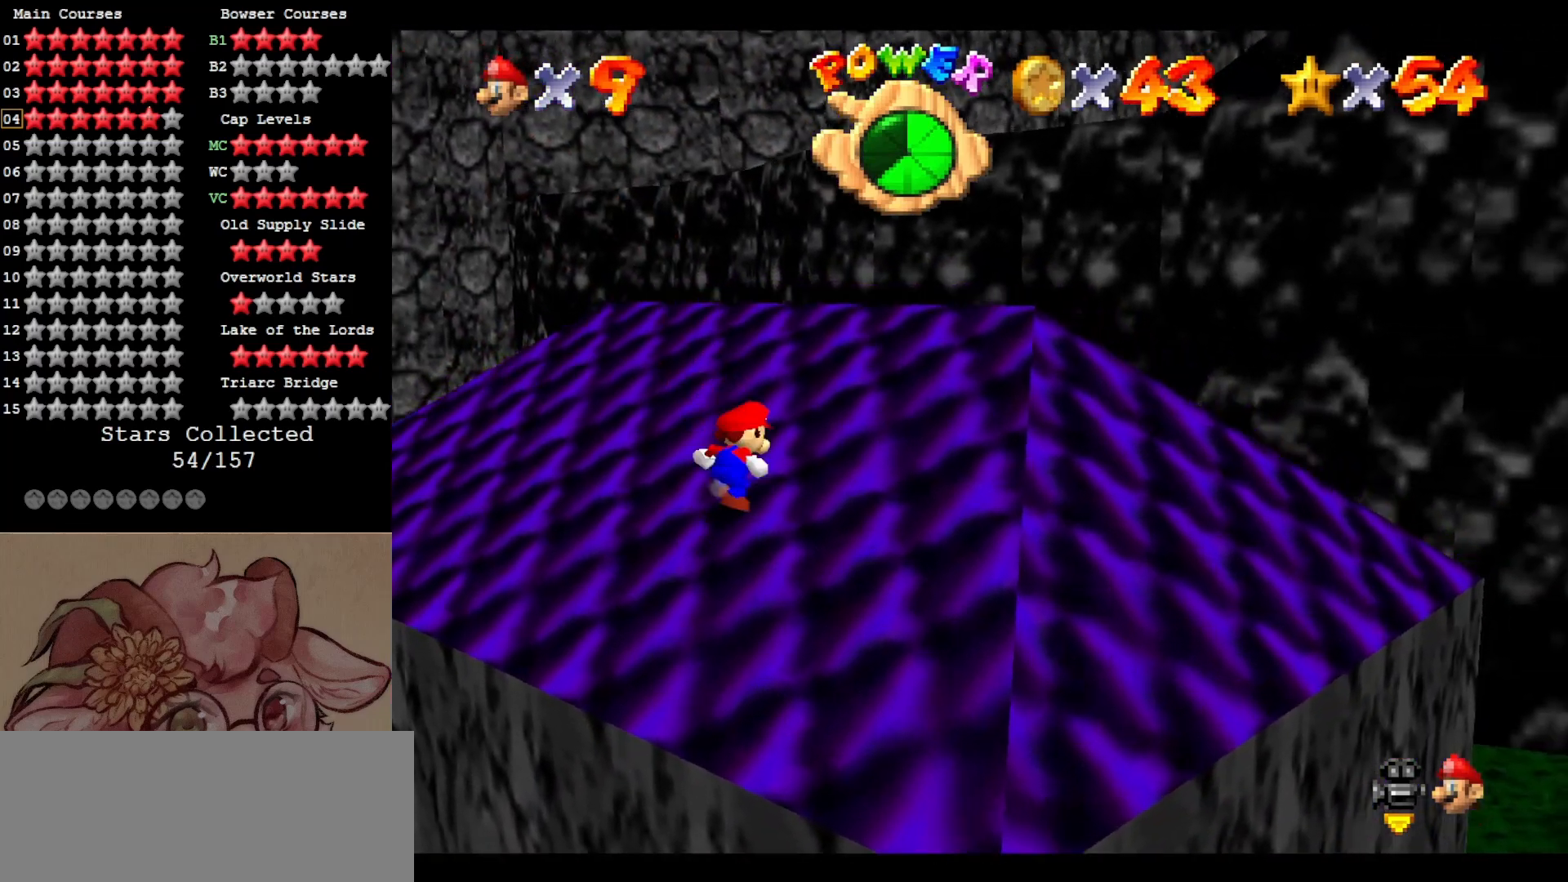
{"dt_ms": 500, "buttons": [], "left_stick": "up-right", "events": [[17, "C_RIGHT", "up"], [150, "C_RIGHT", "down"], [267, "left_stick", "up-right"], [300, "C_RIGHT", "up"]]}
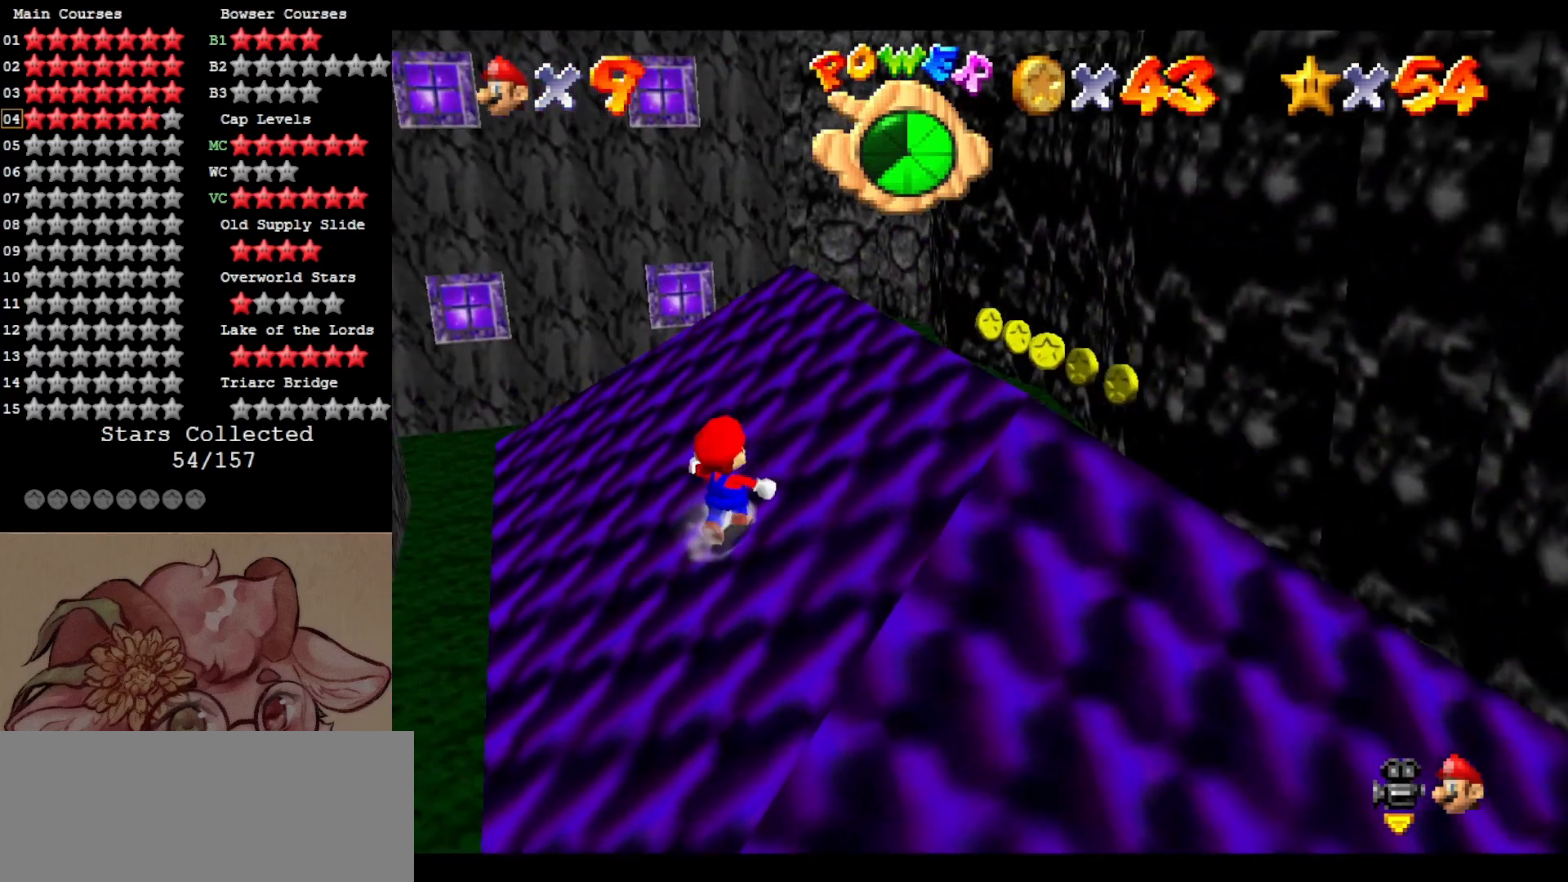
{"dt_ms": 500, "buttons": ["A"], "left_stick": "right", "events": [[333, "left_stick", "right"], [400, "A", "down"]]}
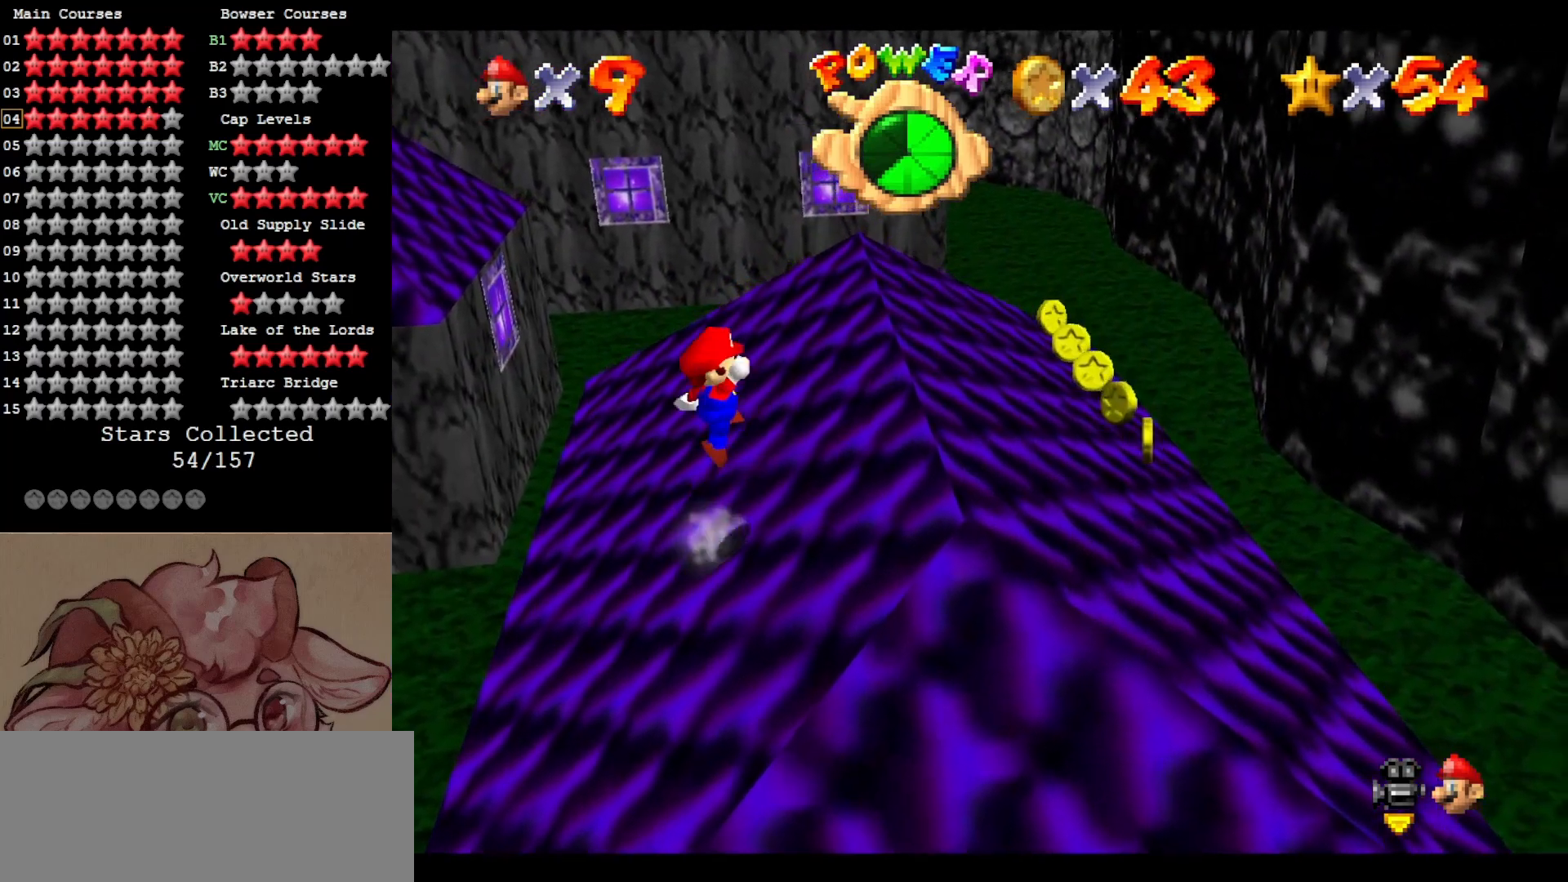
{"dt_ms": 500, "buttons": [], "left_stick": "up-right", "events": [[33, "A", "up"], [33, "left_stick", "up-right"]]}
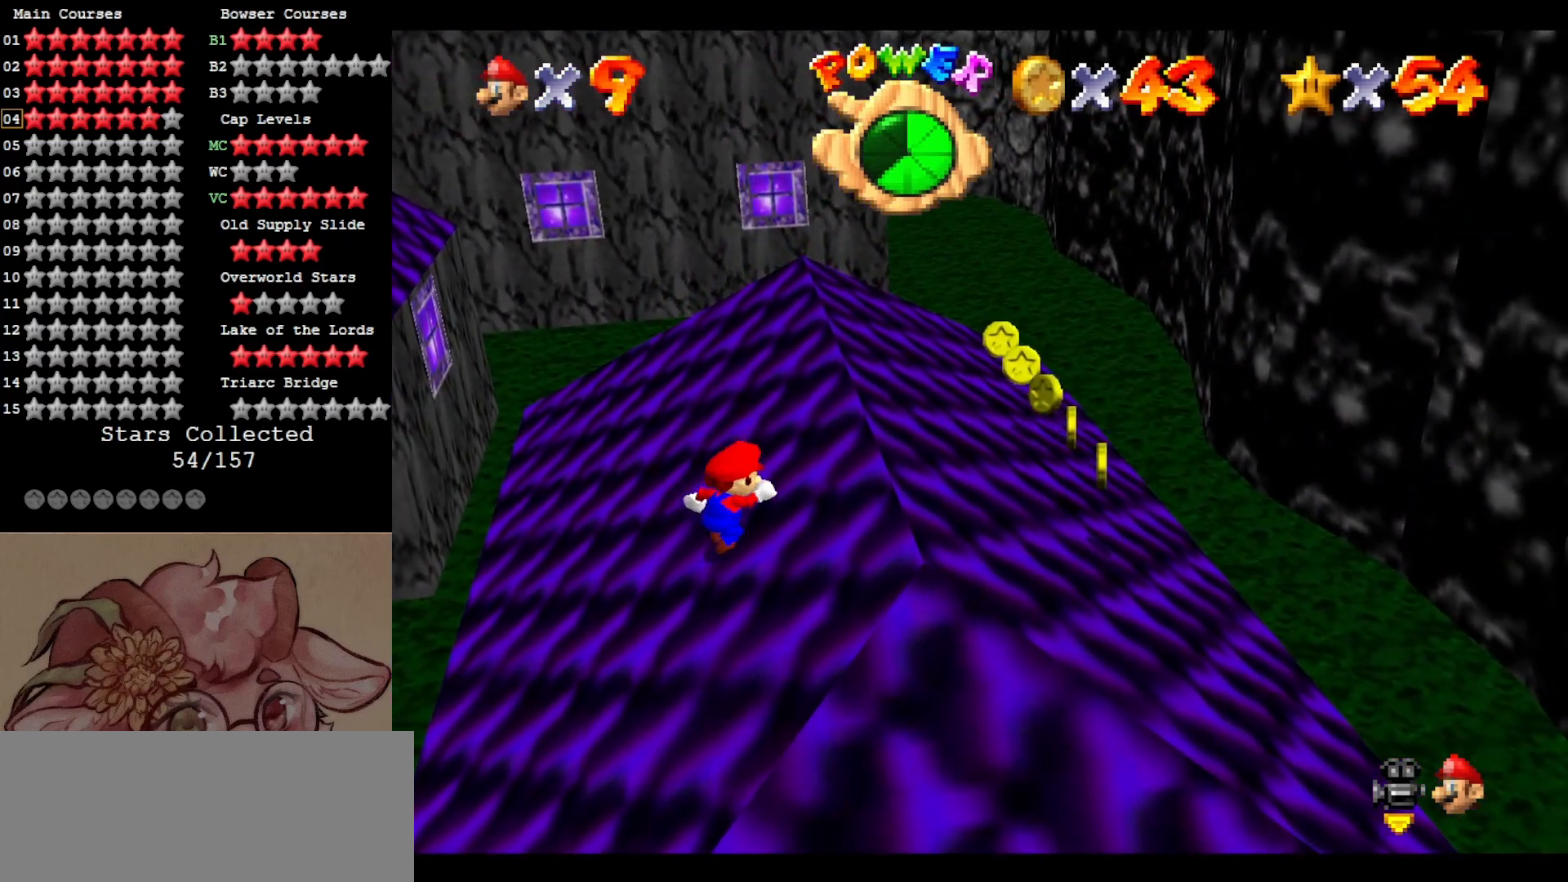
{"dt_ms": 500, "buttons": [], "left_stick": "left", "events": [[33, "A", "down"], [133, "A", "up"], [200, "left_stick", "up"], [267, "B", "down"], [367, "B", "up"], [467, "left_stick", "left"]]}
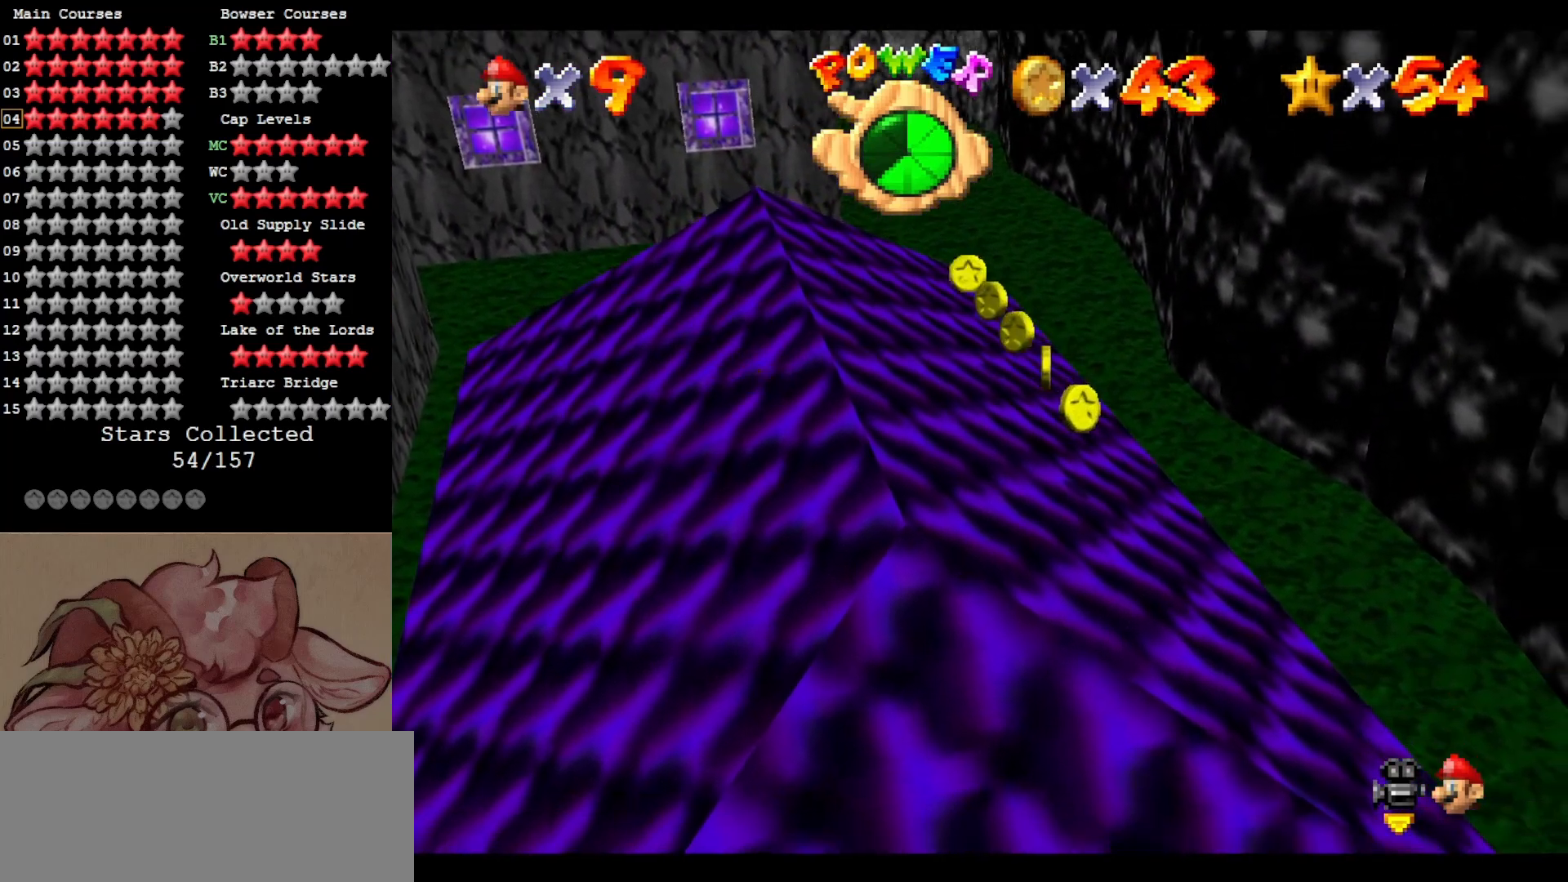
{"dt_ms": 500, "buttons": [], "left_stick": "center", "events": [[117, "left_stick", "down"], [167, "left_stick", "center"], [233, "left_stick", "right"], [283, "left_stick", "down-right"], [367, "A", "down"], [433, "left_stick", "center"], [467, "A", "up"]]}
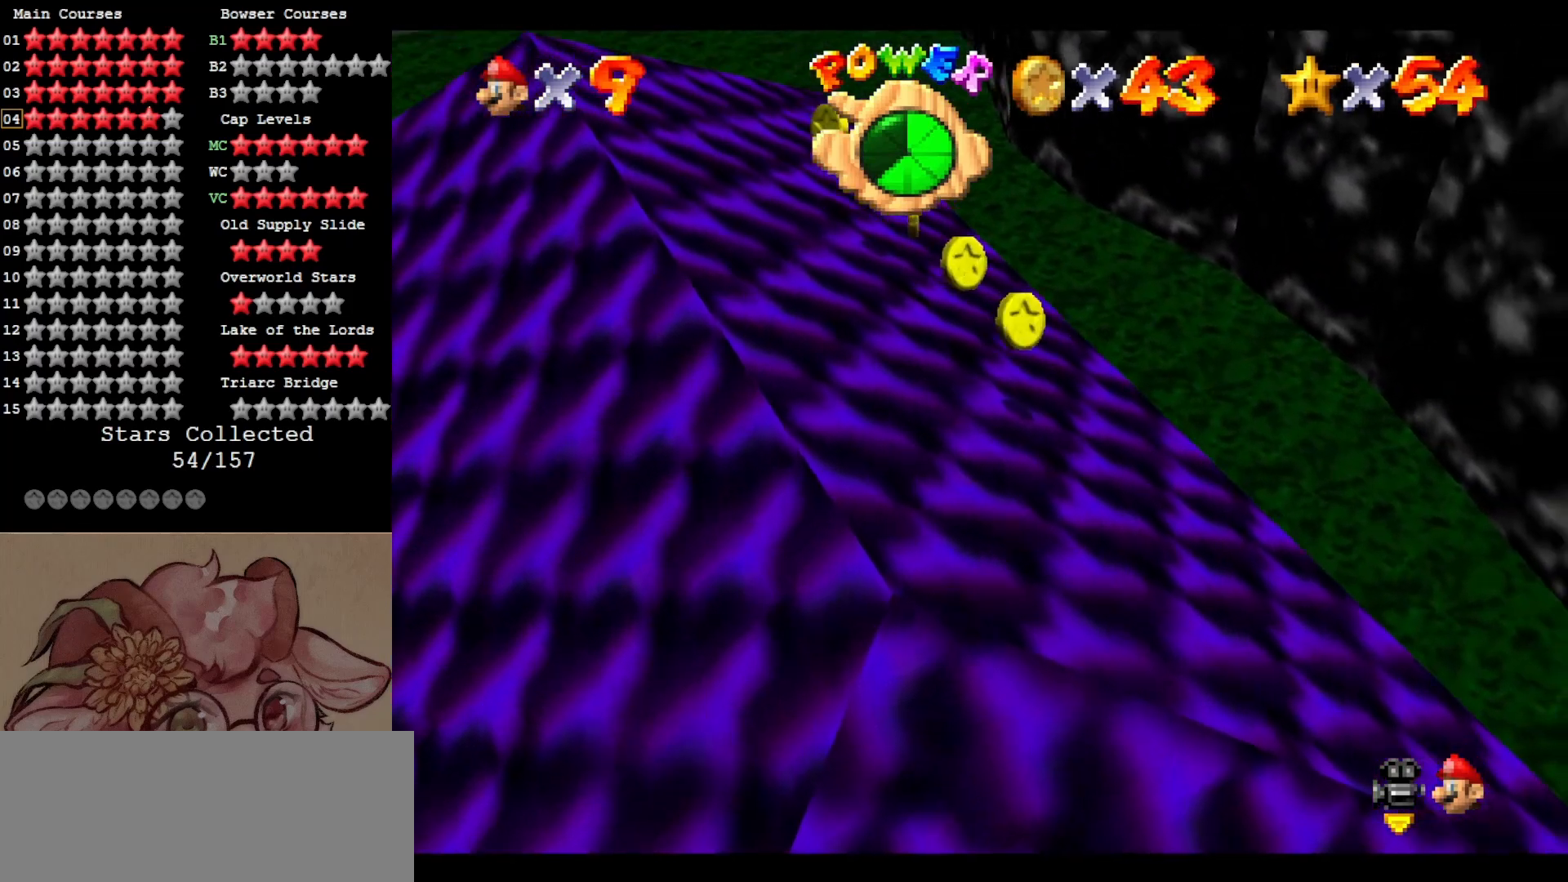
{"dt_ms": 500, "buttons": [], "left_stick": "up", "events": [[100, "C_RIGHT", "down"], [167, "left_stick", "up-right"], [233, "C_RIGHT", "up"], [300, "left_stick", "up"], [333, "C_RIGHT", "down"], [433, "C_RIGHT", "up"]]}
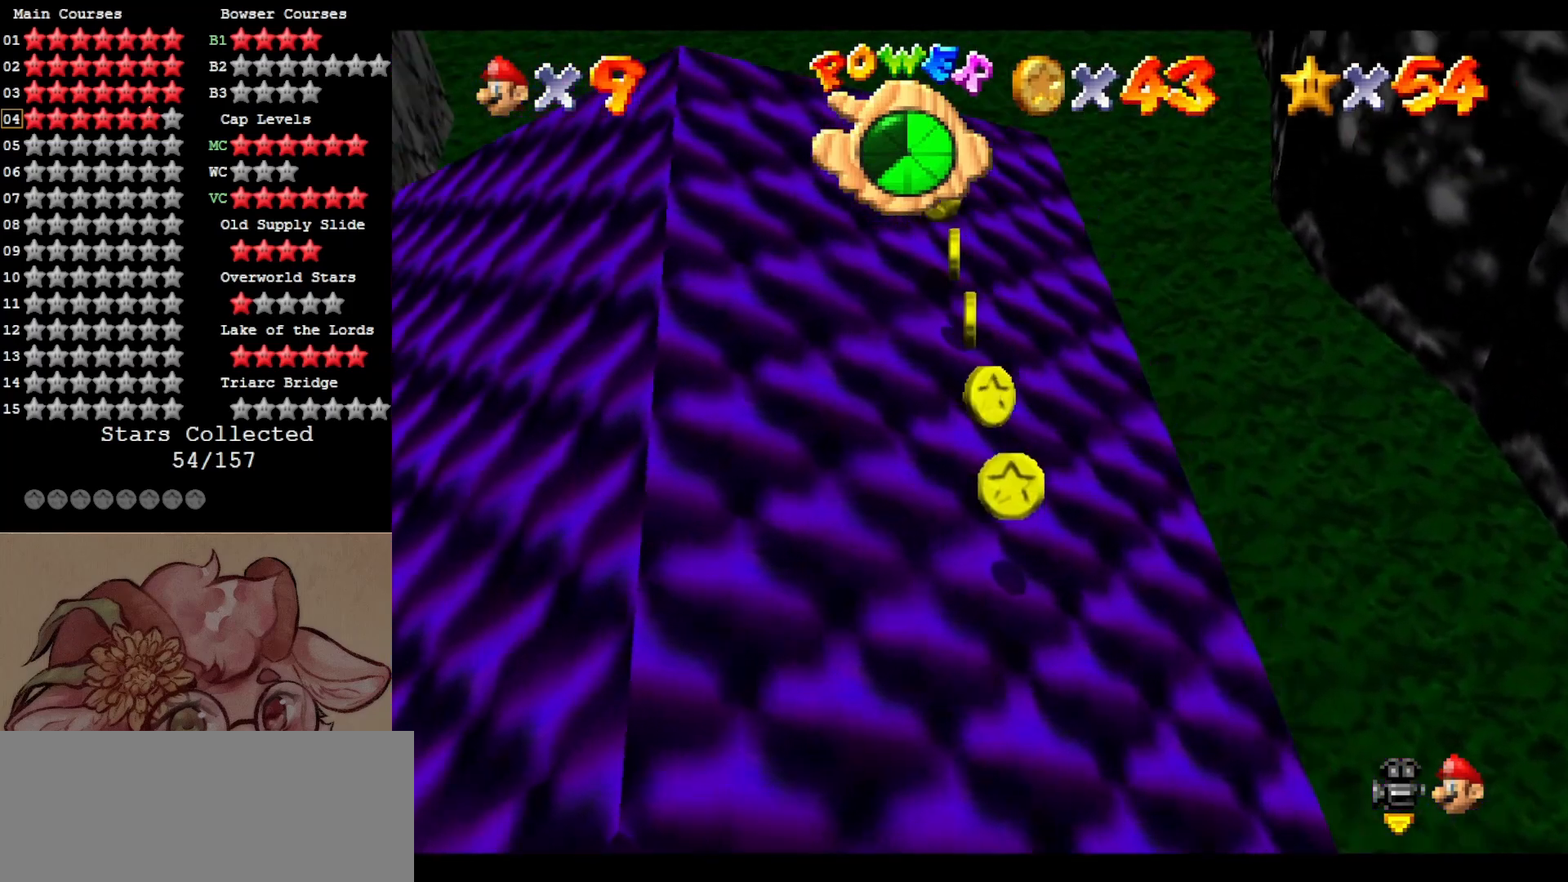
{"dt_ms": 500, "buttons": [], "left_stick": "down-right", "events": [[83, "left_stick", "up-right"], [267, "left_stick", "down-left"], [400, "left_stick", "down-right"]]}
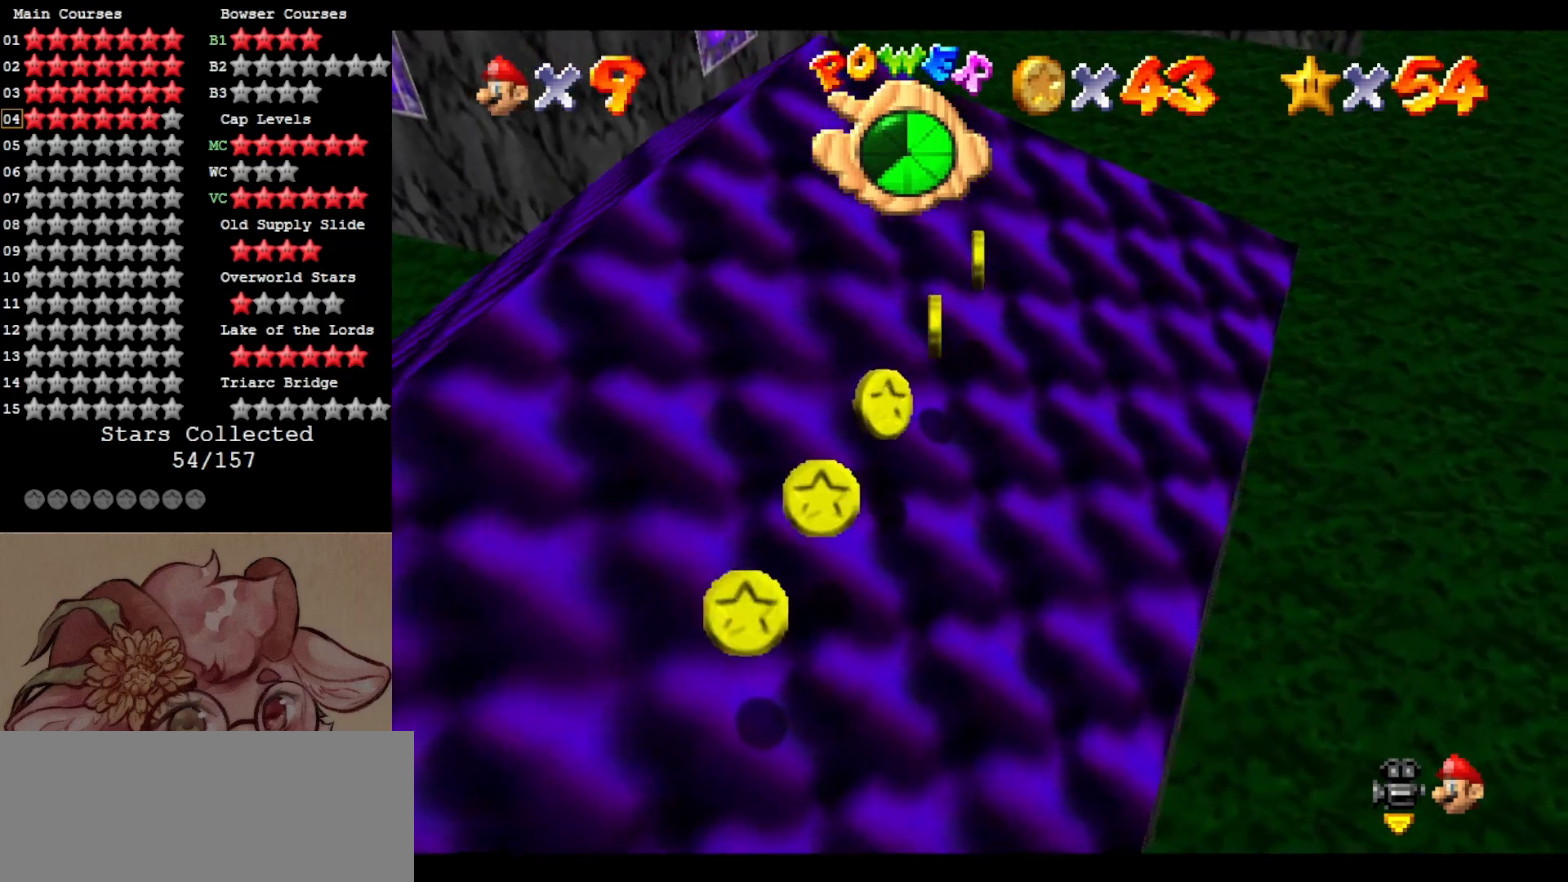
{"dt_ms": 500, "buttons": ["A"], "left_stick": "center", "events": [[167, "A", "down"], [167, "left_stick", "center"], [333, "left_stick", "up-left"], [467, "left_stick", "center"]]}
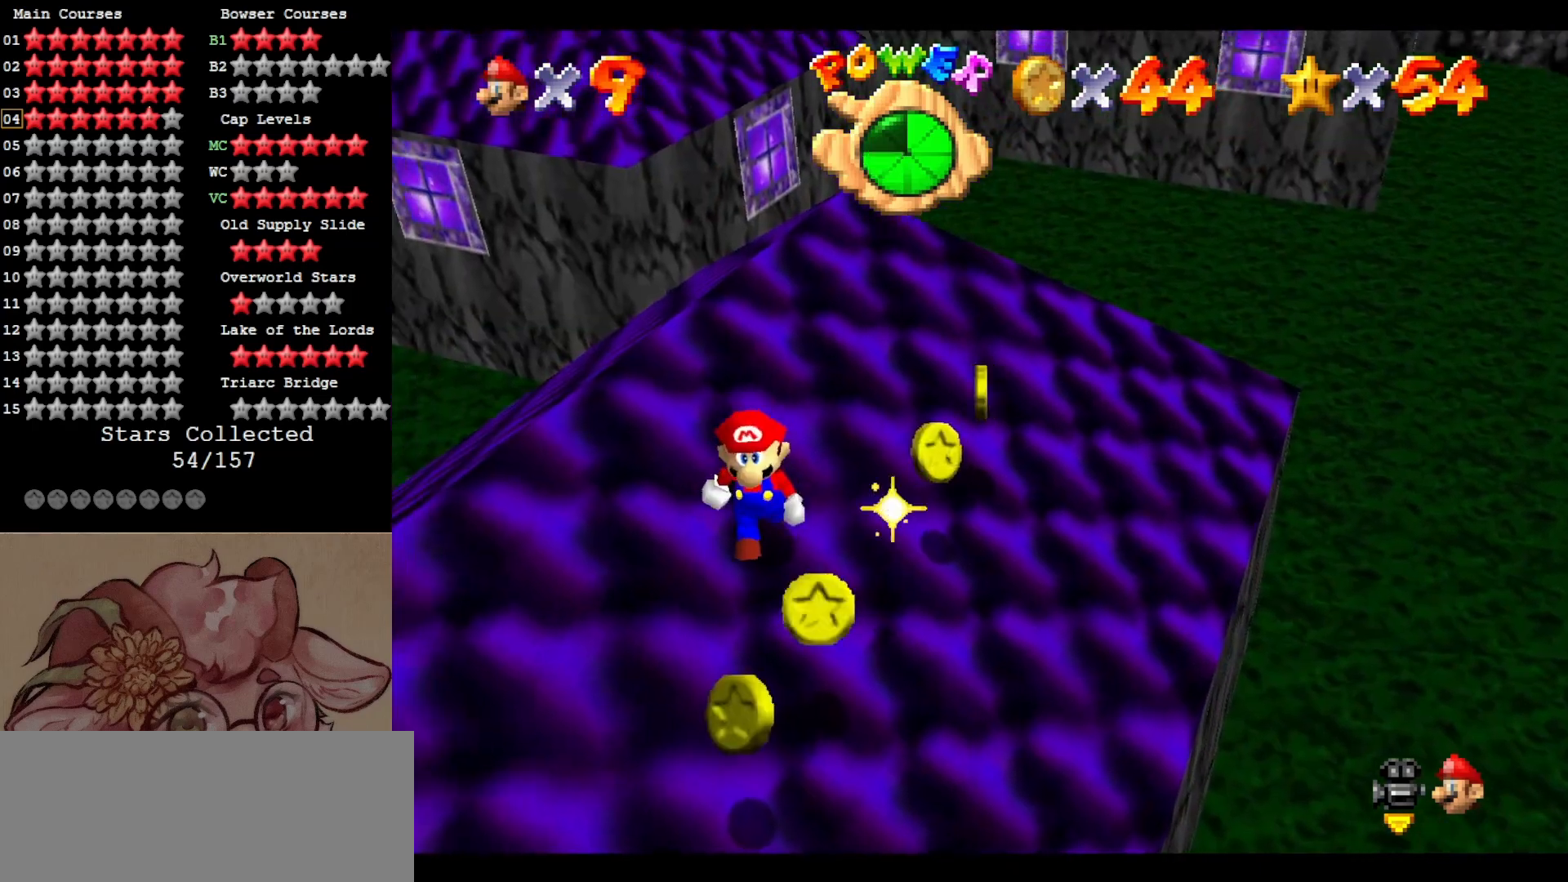
{"dt_ms": 1000, "buttons": [], "left_stick": "right", "events": [[83, "A", "up"], [267, "C_RIGHT", "down"], [267, "left_stick", "down-right"], [333, "left_stick", "down"], [400, "C_RIGHT", "up"], [600, "left_stick", "left"], [683, "left_stick", "up"], [800, "left_stick", "right"]]}